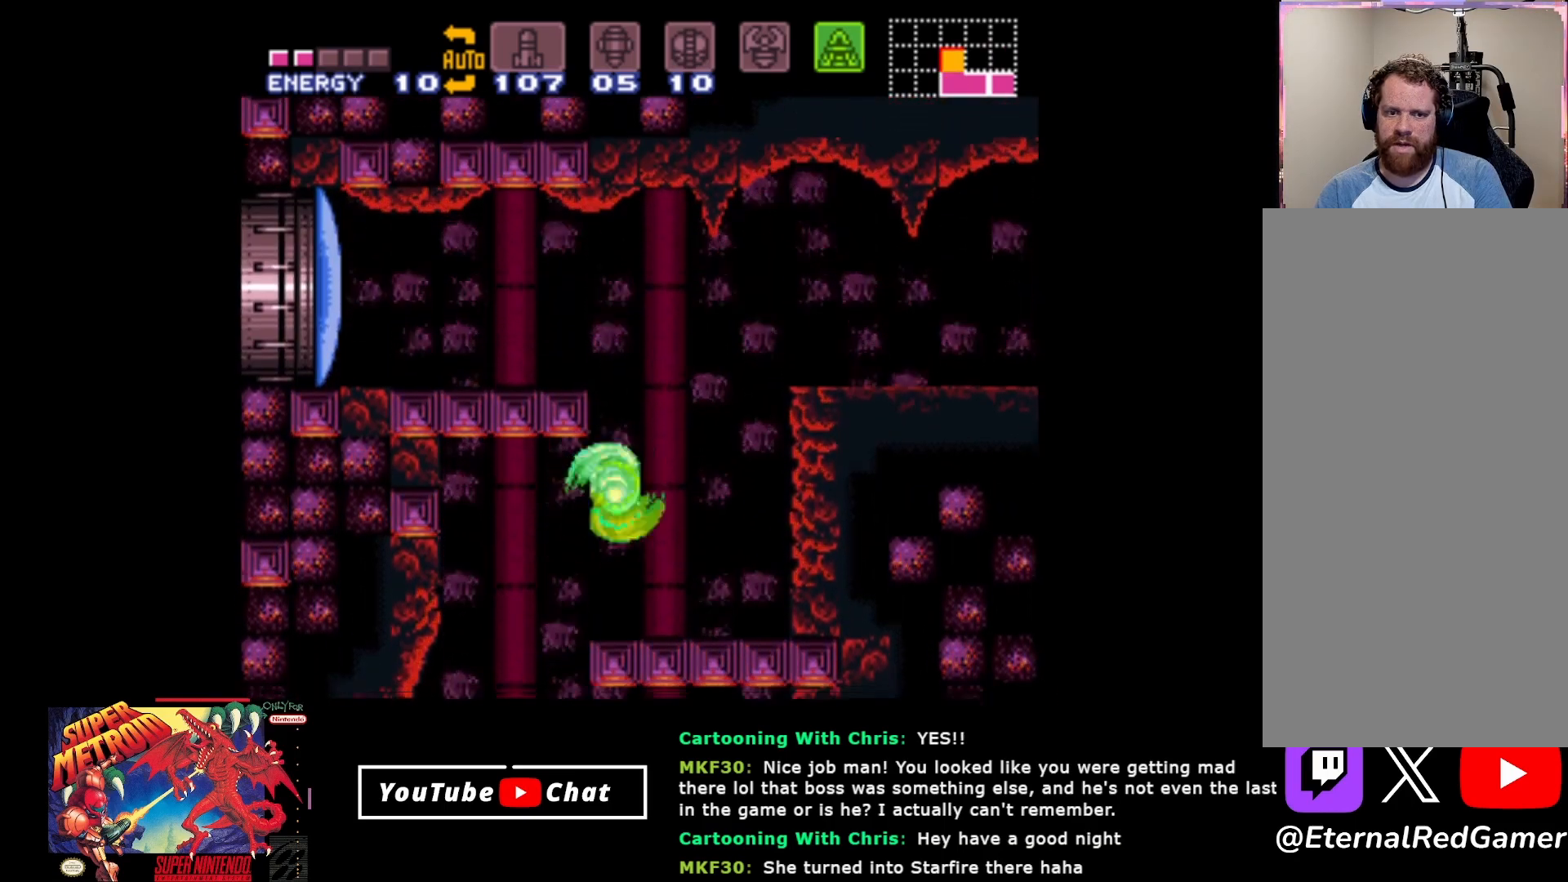
Gameplay with a controller (Xbox layout); each line is a JSON object with the inputs held at the frame after it. "events" lists button and stick changes between this image and that frame as [ms after this image, input, new state], when the widget could be followed in between. Not read: left_stick right_stick.
{"buttons": ["A", "DPAD_RIGHT"], "events": [[283, "A", "down"]]}
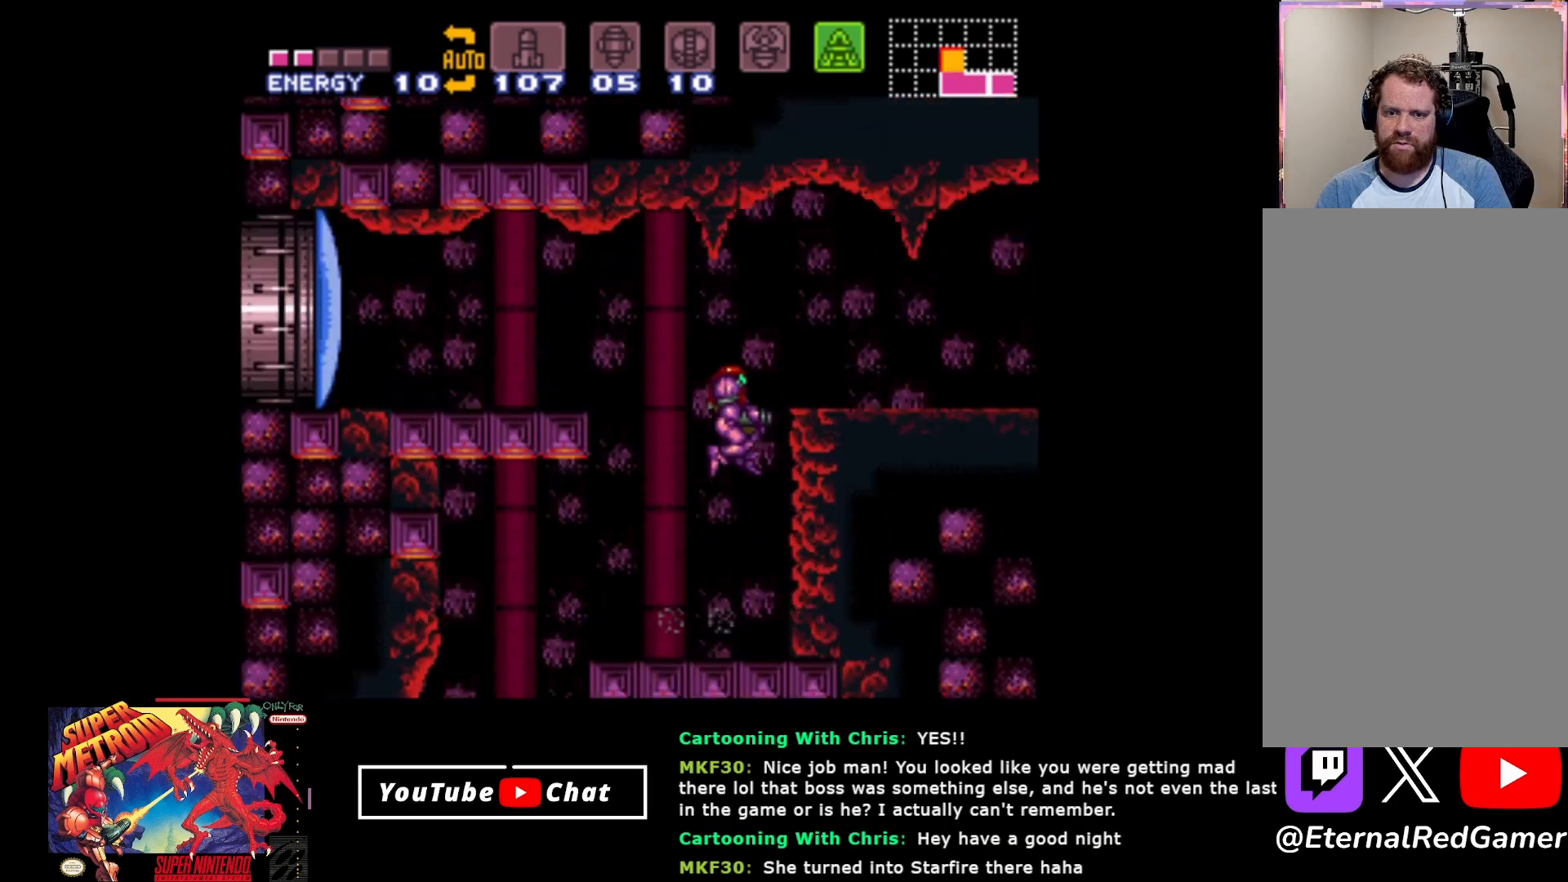
{"buttons": ["B", "DPAD_RIGHT"], "events": [[167, "A", "up"], [367, "B", "down"]]}
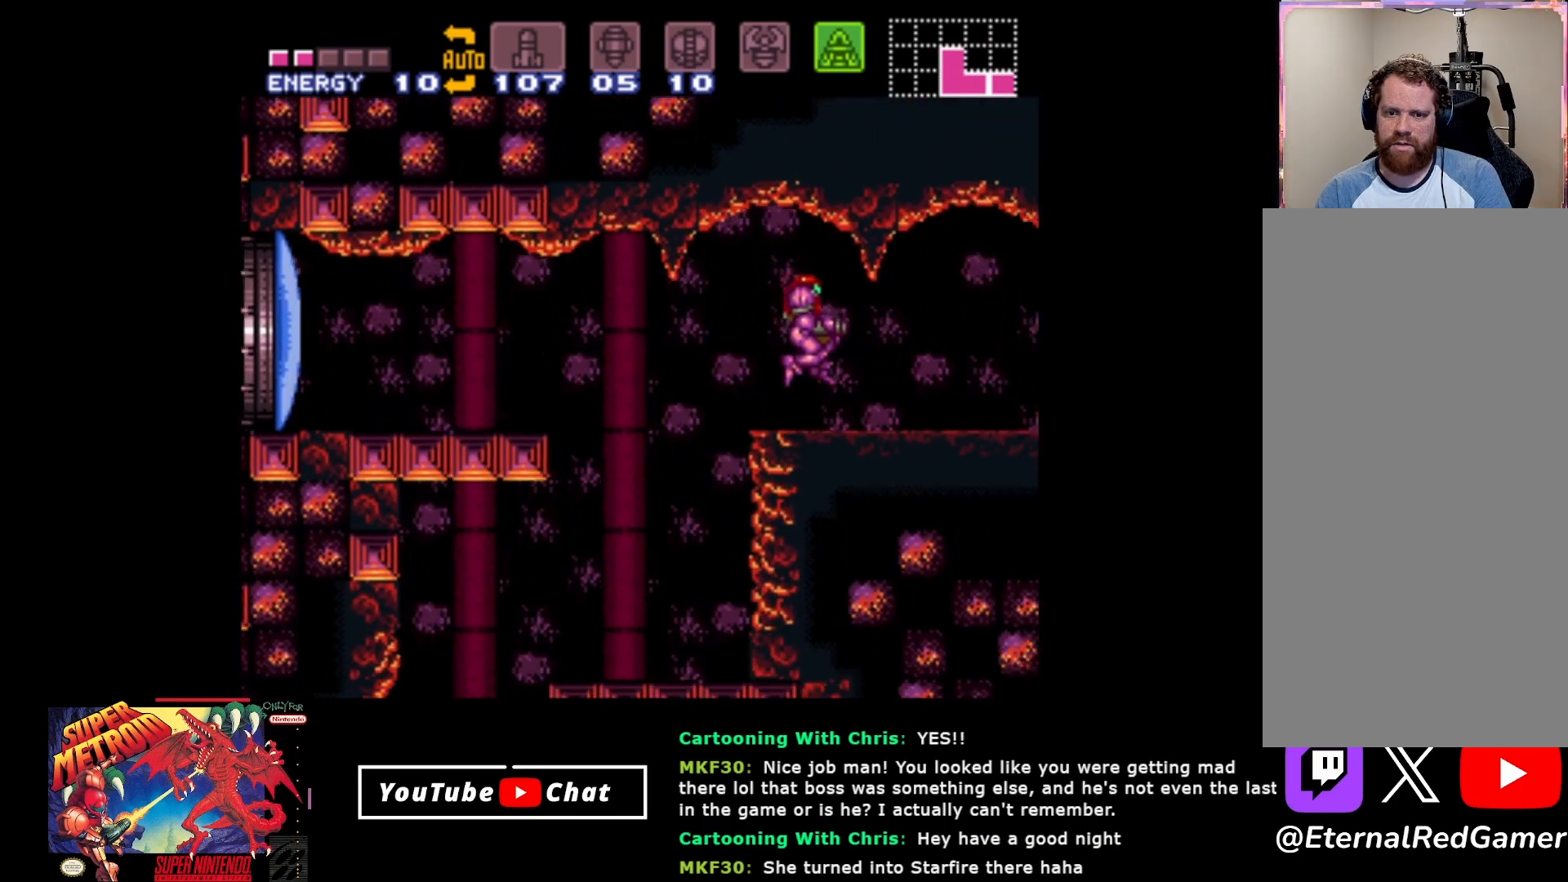
{"buttons": ["B", "DPAD_RIGHT"], "events": []}
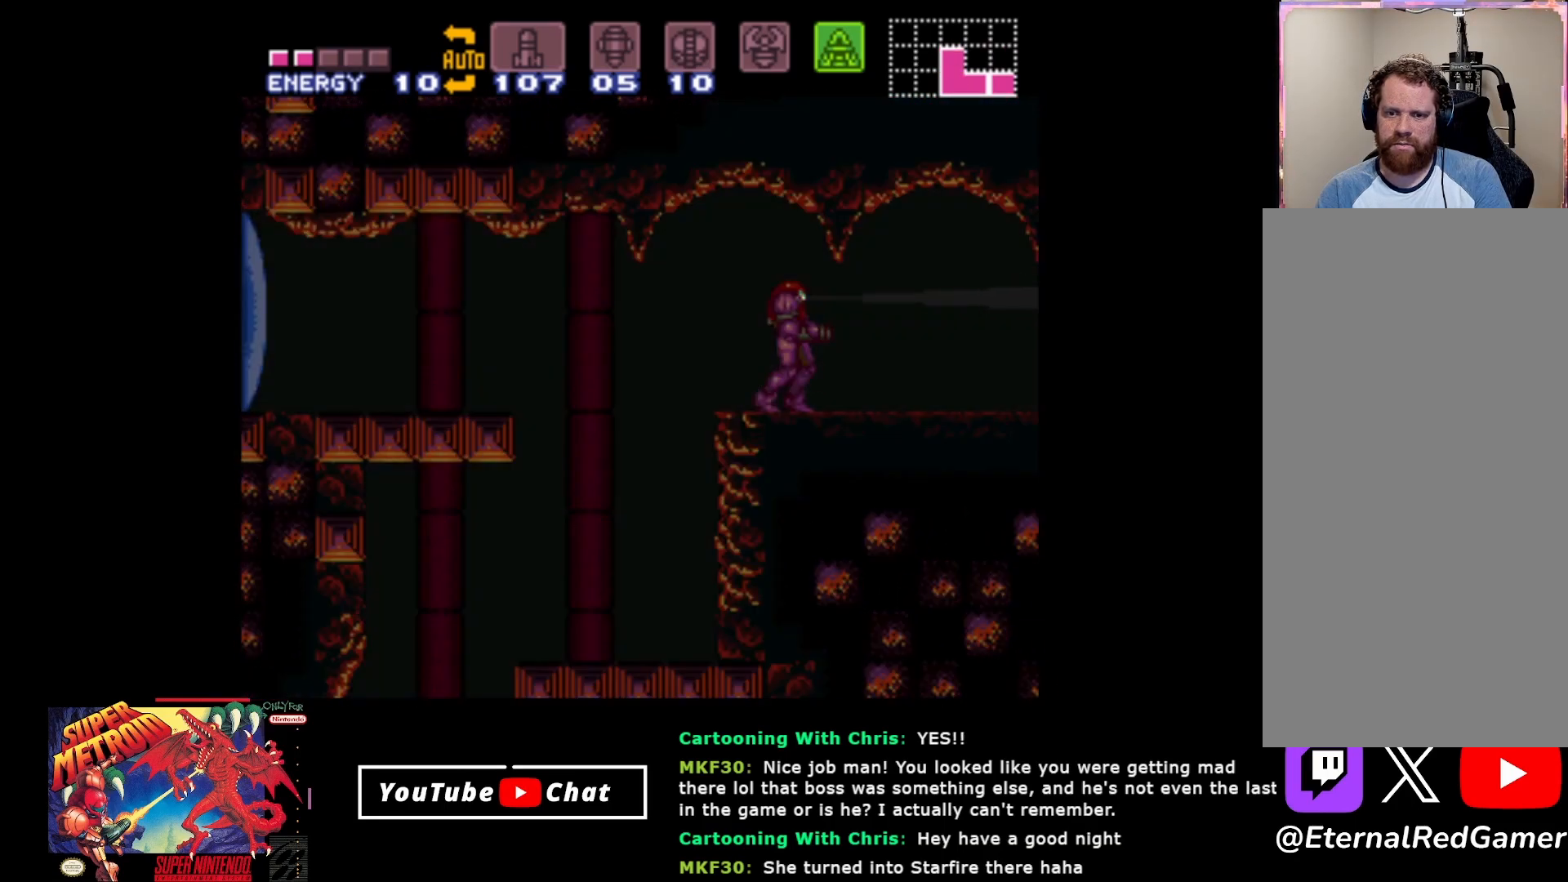
{"buttons": ["DPAD_RIGHT"], "events": [[450, "B", "up"]]}
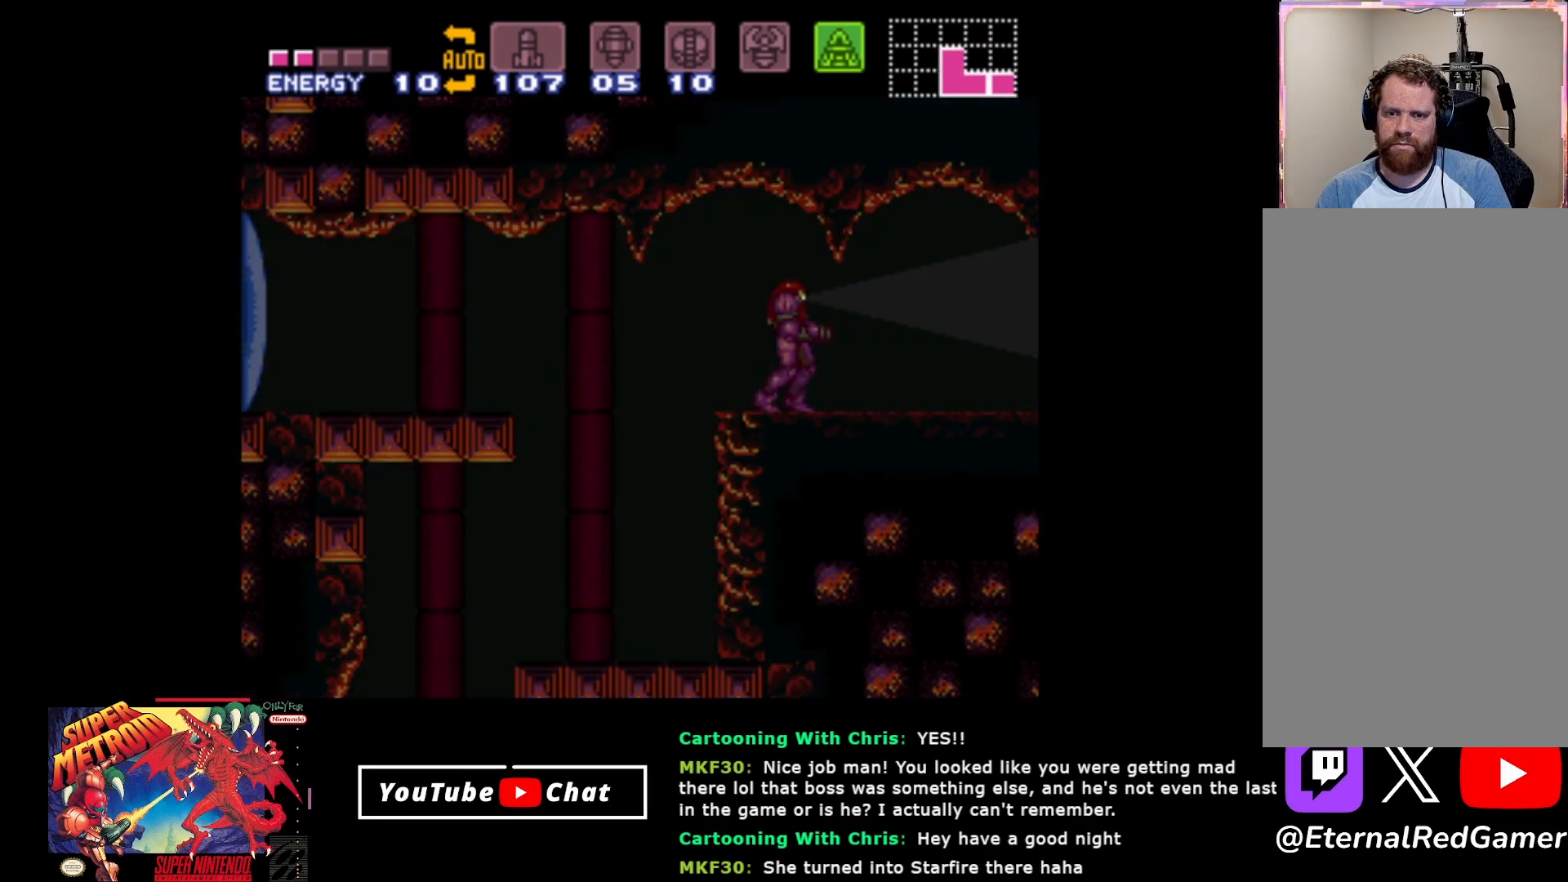
{"buttons": ["DPAD_RIGHT"], "events": [[100, "X", "down"], [183, "X", "up"], [283, "Y", "down"], [400, "Y", "up"]]}
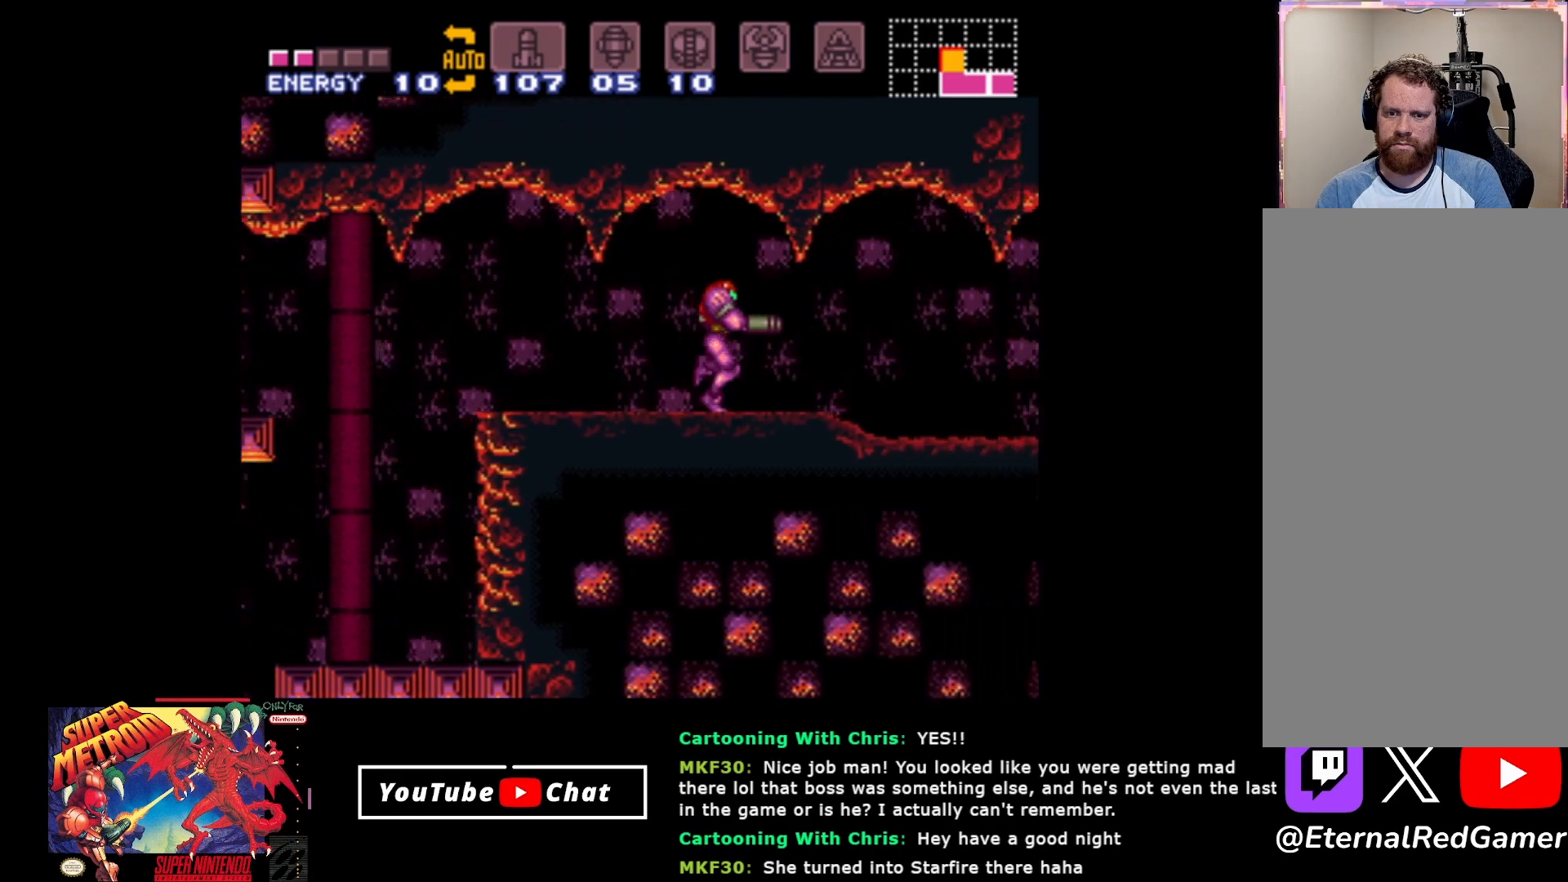
{"buttons": ["B", "DPAD_RIGHT"], "events": [[167, "B", "down"]]}
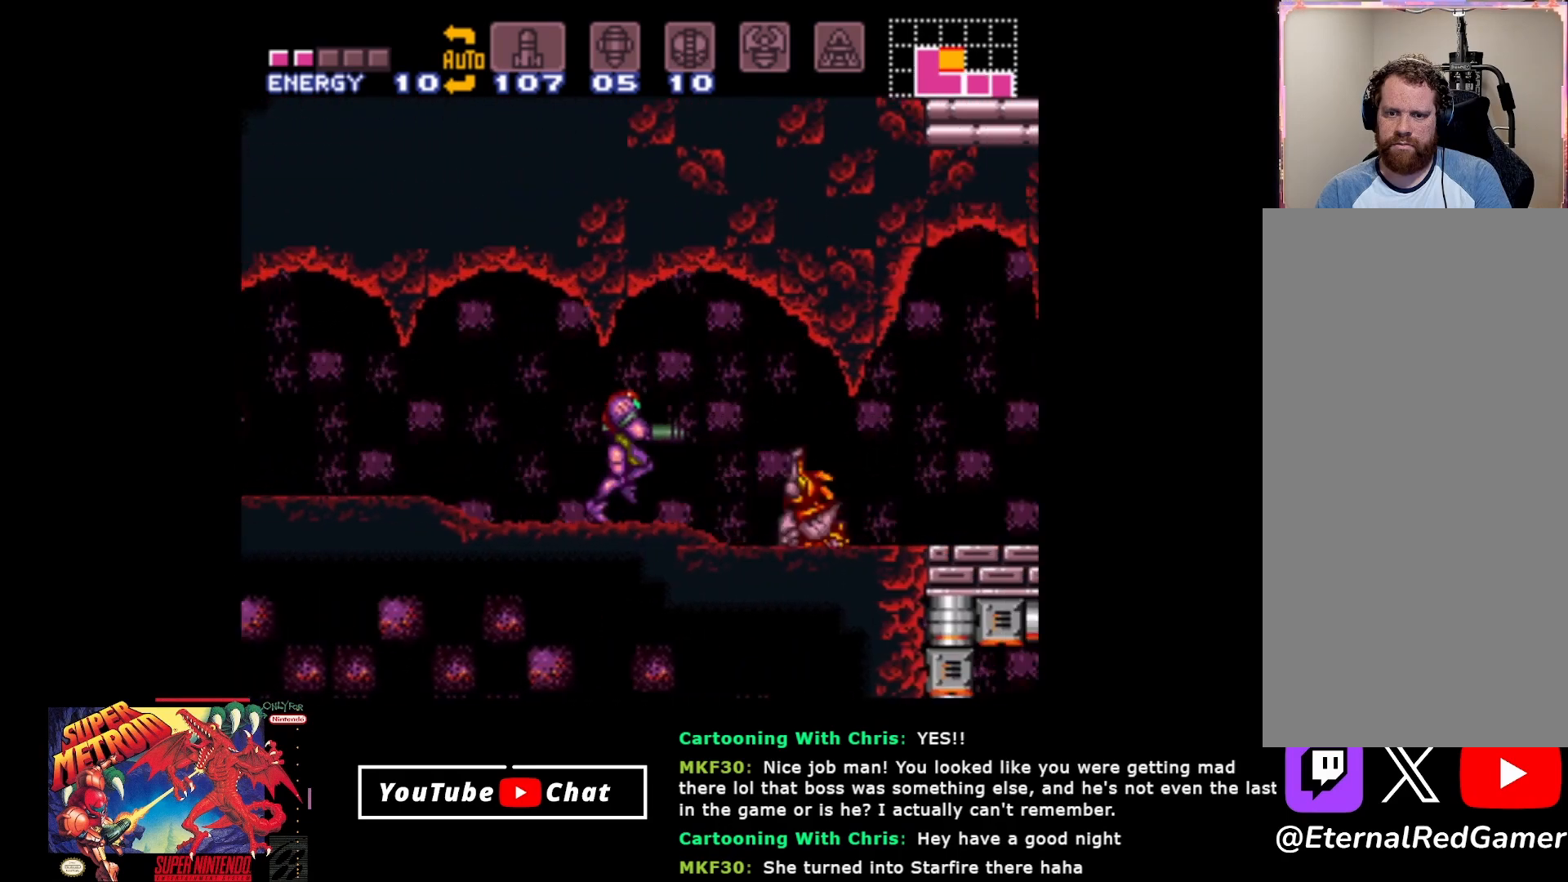
{"buttons": ["B", "DPAD_RIGHT"], "events": []}
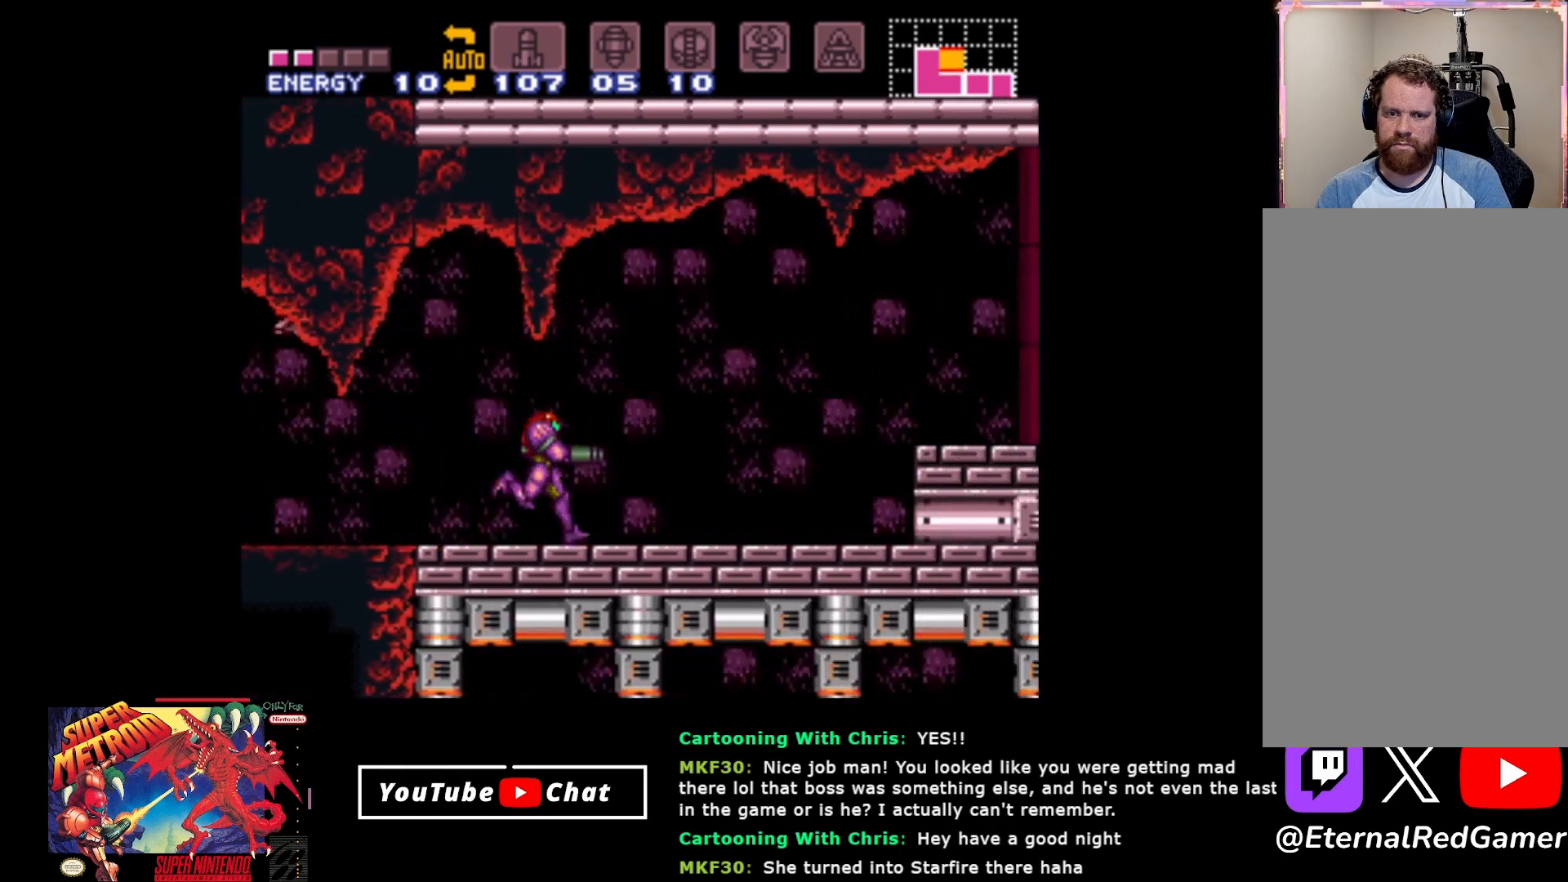
{"buttons": ["B", "DPAD_RIGHT"], "events": []}
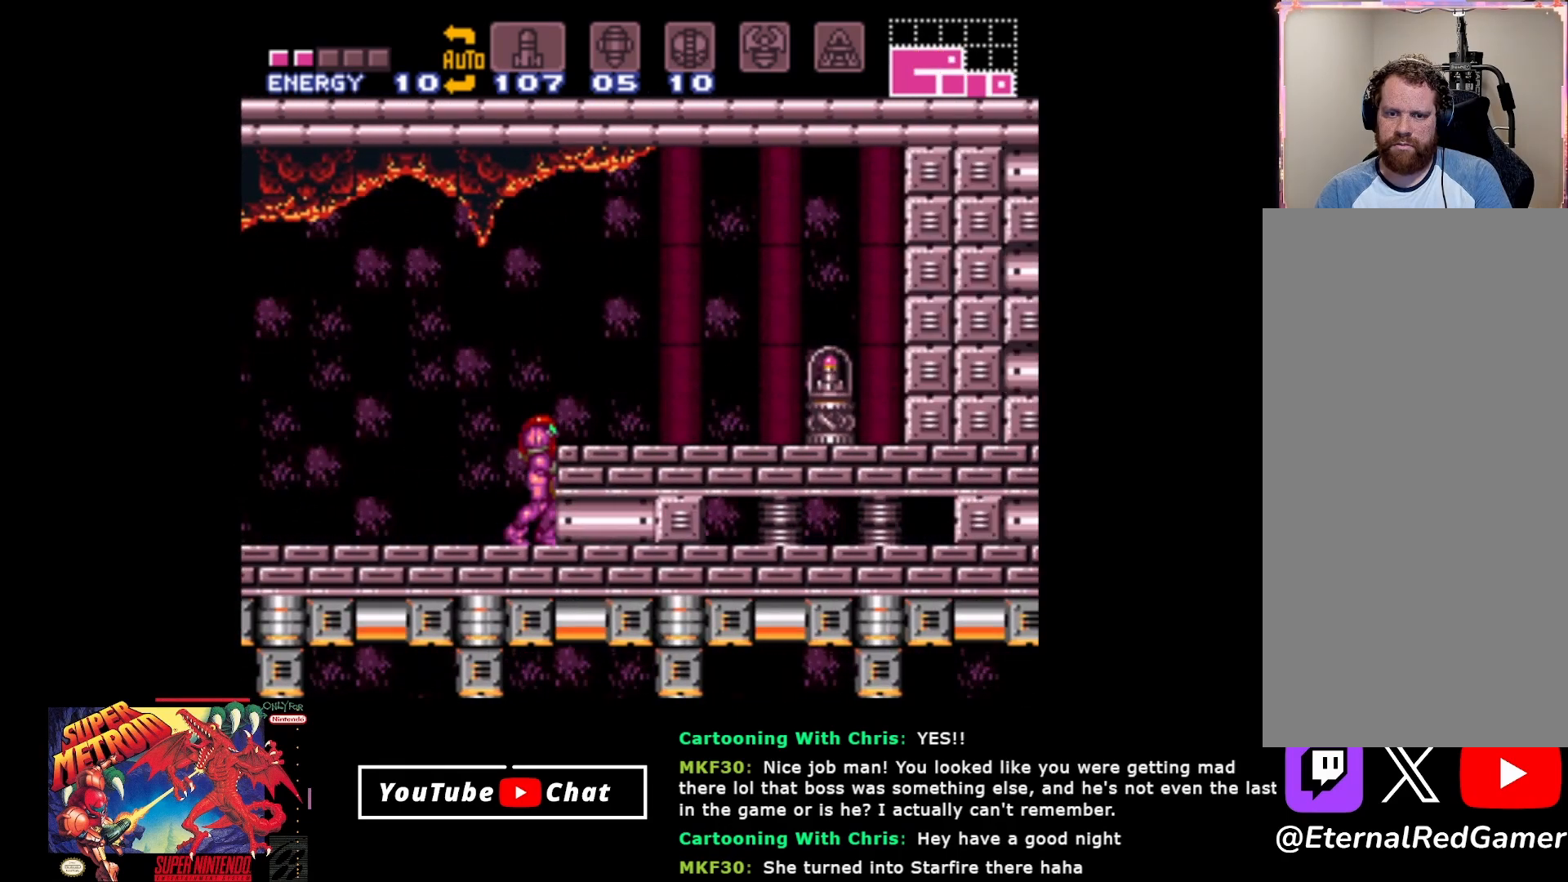
{"buttons": ["A", "B", "DPAD_RIGHT"], "events": [[333, "A", "down"]]}
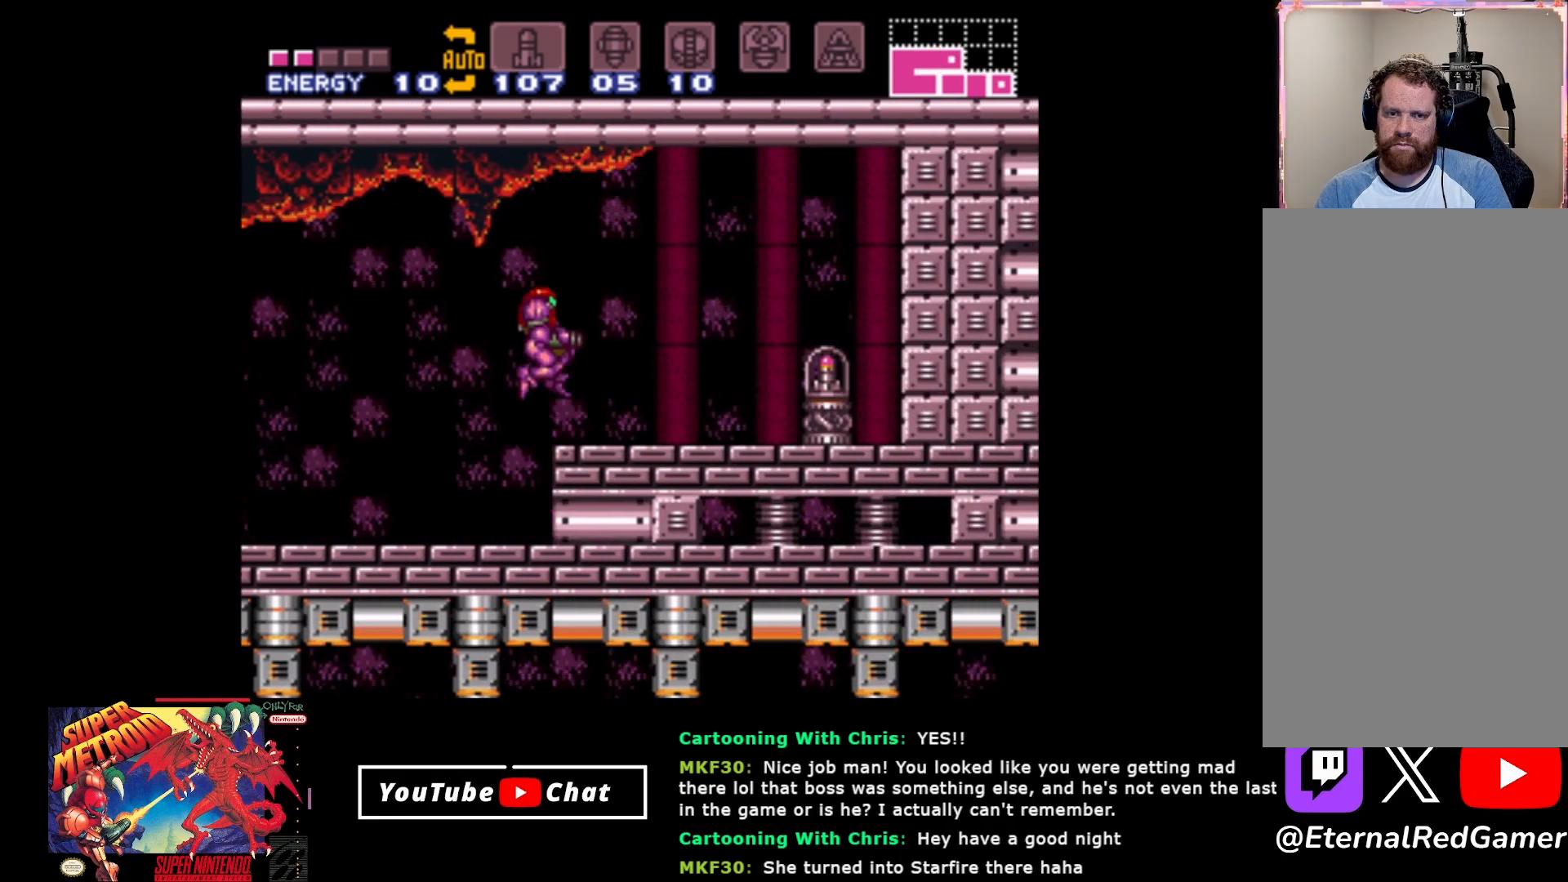
{"buttons": ["A", "B", "DPAD_RIGHT"], "events": [[117, "A", "up"], [250, "A", "down"], [333, "A", "up"], [400, "A", "down"]]}
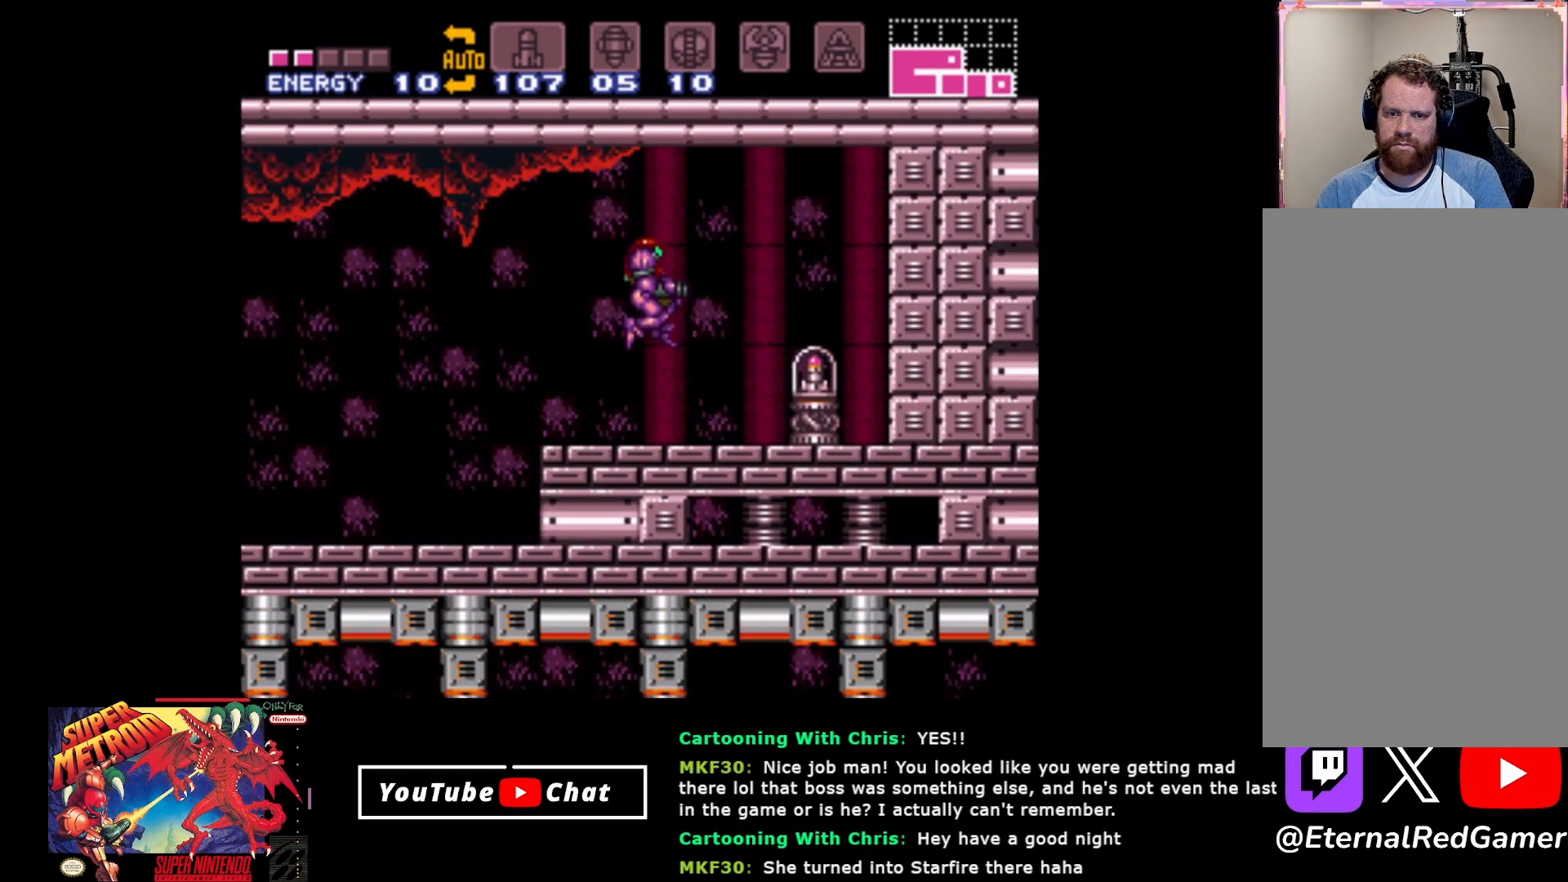
{"buttons": ["A", "B", "DPAD_RIGHT"], "events": [[33, "A", "up"], [117, "A", "down"], [217, "A", "up"], [283, "A", "down"], [433, "A", "up"], [500, "A", "down"]]}
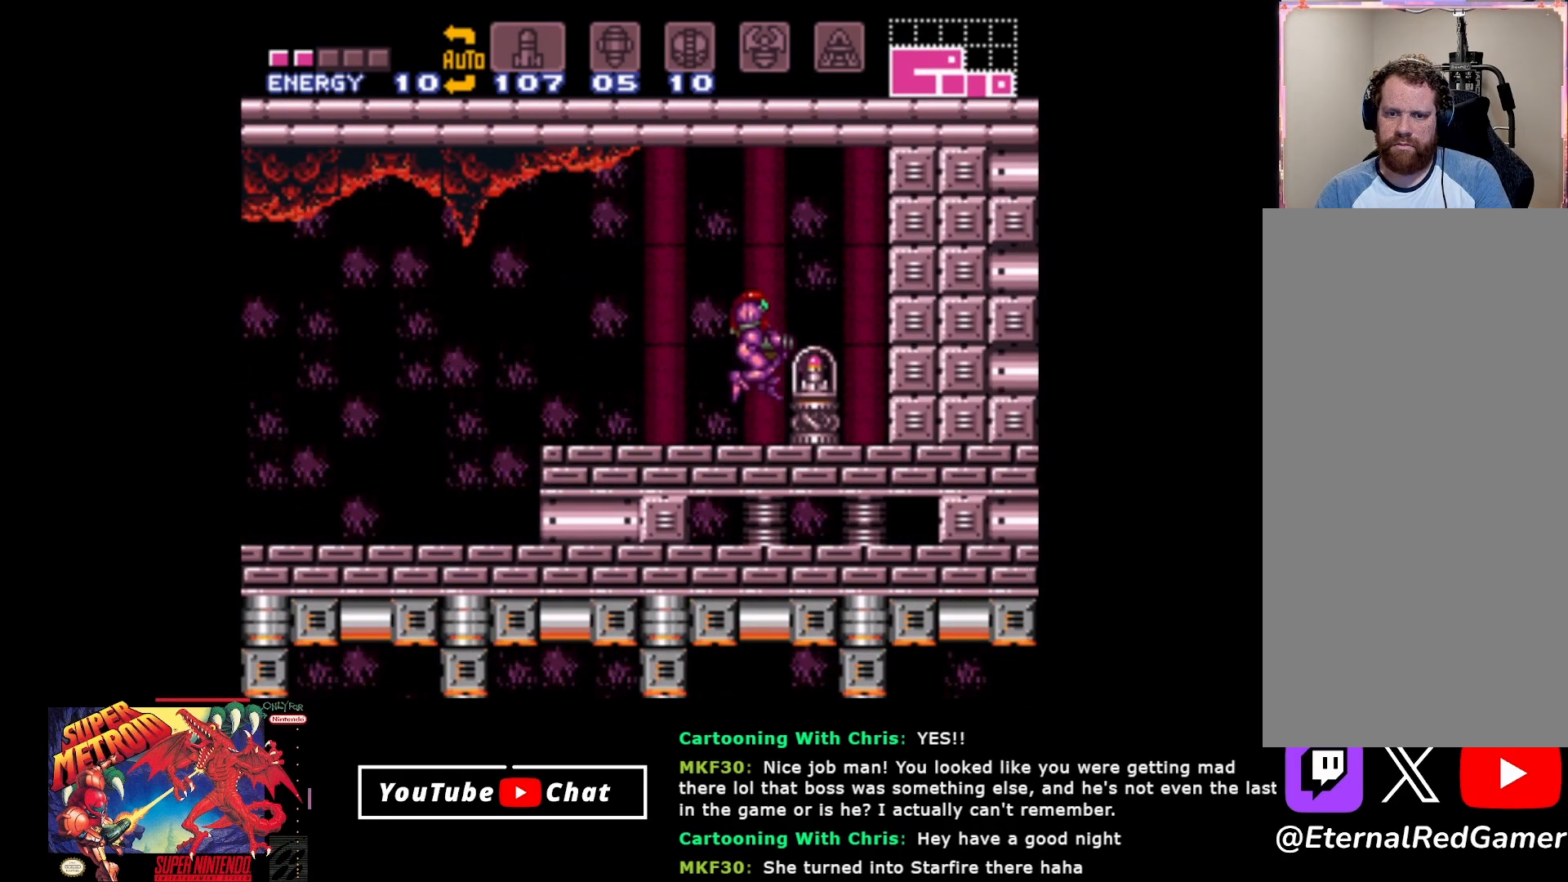
{"buttons": ["A", "B", "DPAD_RIGHT"], "events": [[200, "A", "up"], [317, "A", "down"]]}
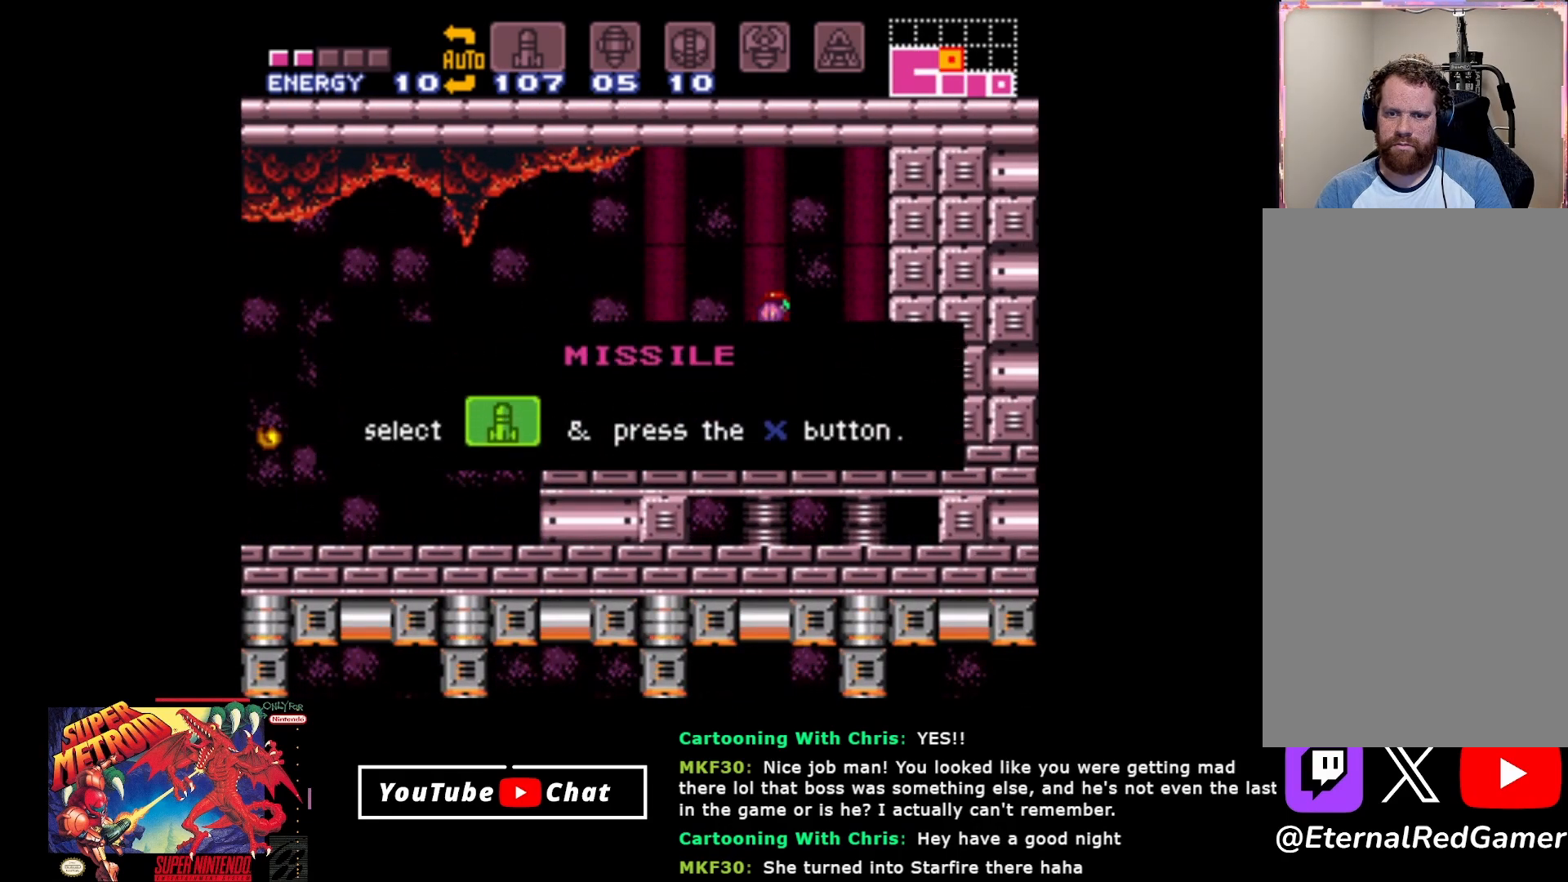
{"buttons": ["DPAD_RIGHT"], "events": [[283, "A", "up"], [450, "B", "up"]]}
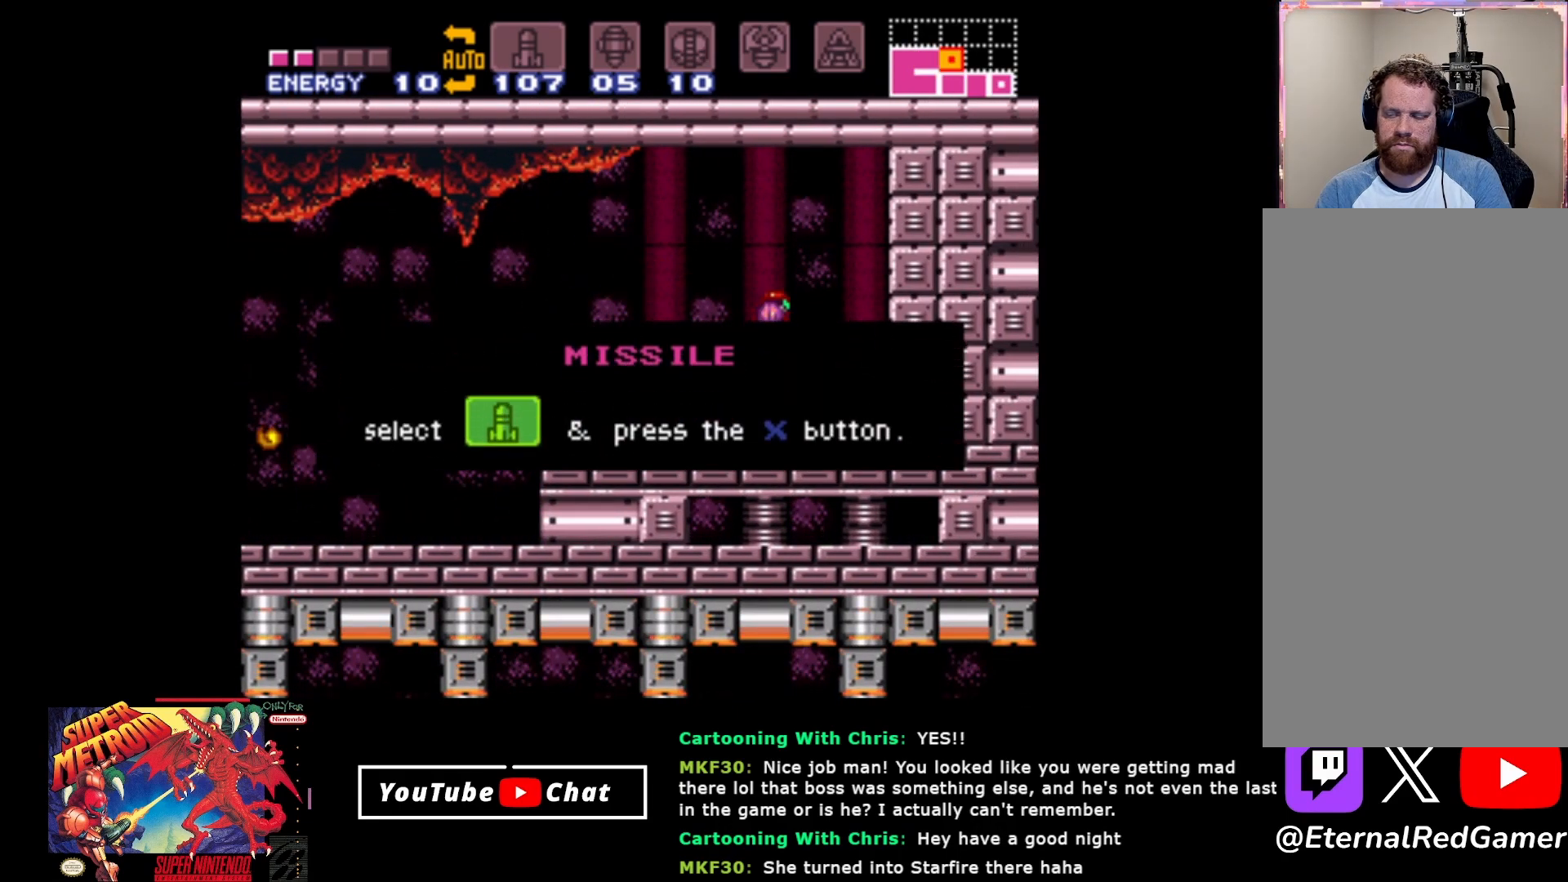
{"buttons": ["Y", "DPAD_RIGHT"], "events": [[100, "Y", "down"], [283, "Y", "up"], [500, "Y", "down"]]}
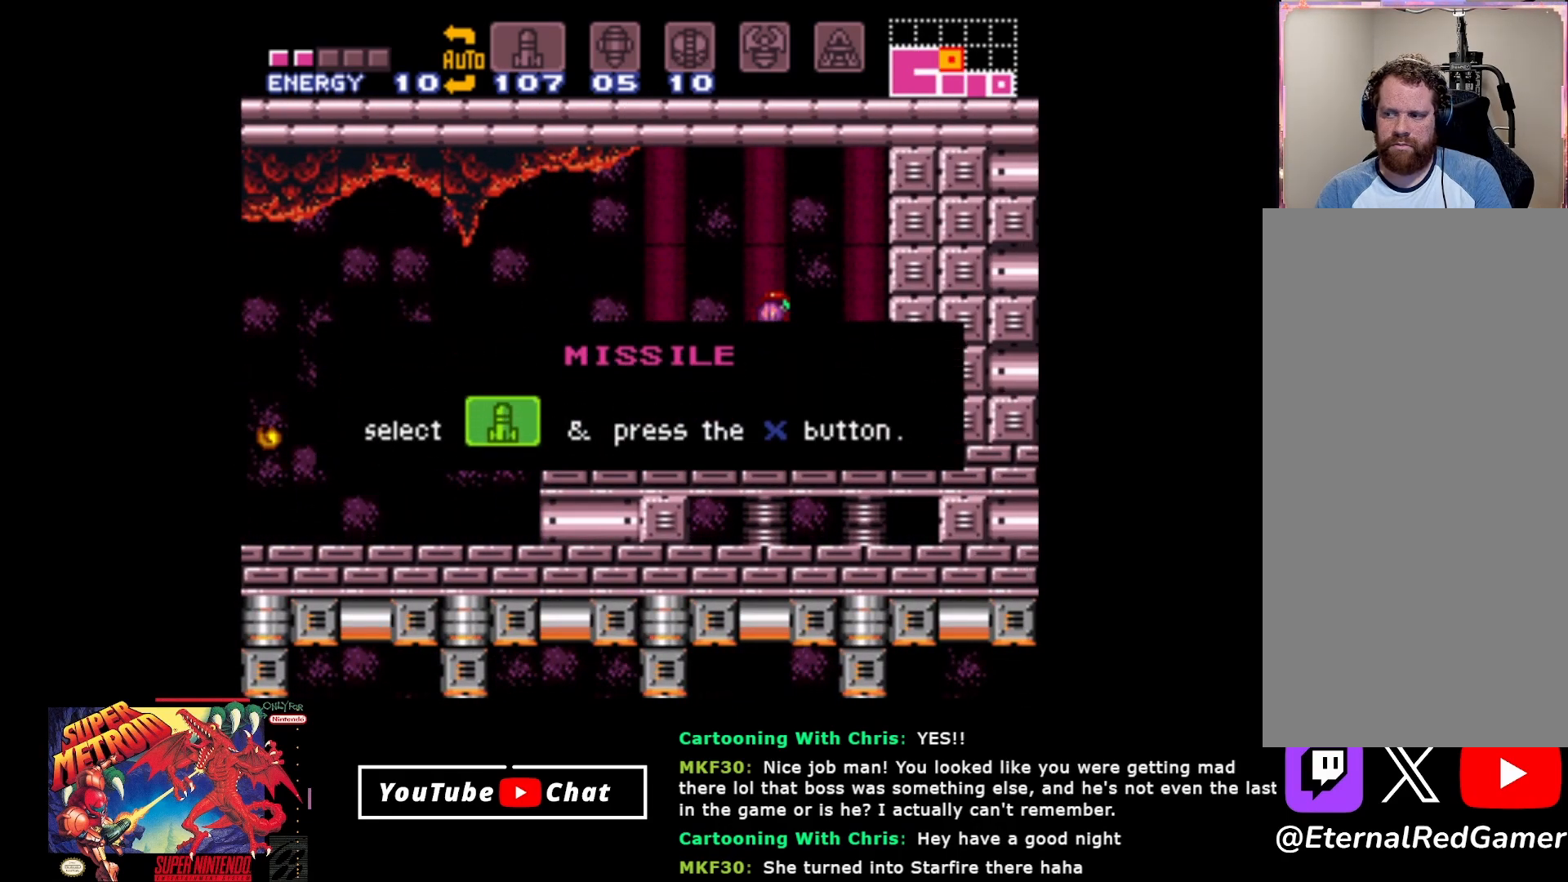
{"buttons": ["Y"], "events": [[167, "Y", "up"], [233, "Y", "down"], [267, "DPAD_RIGHT", "up"]]}
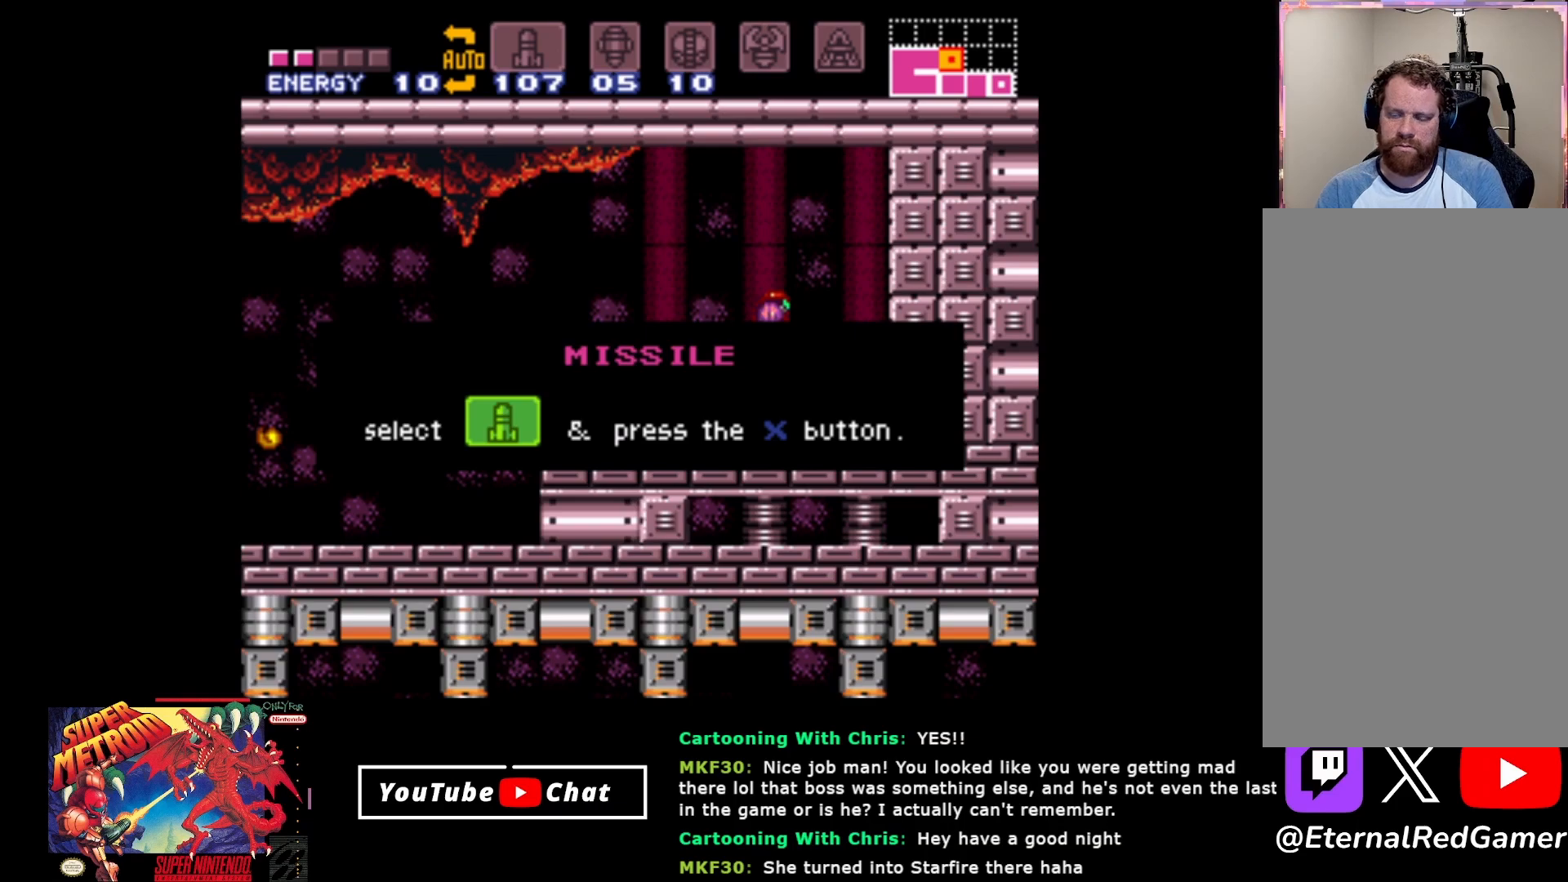
{"buttons": ["Y"], "events": [[17, "Y", "up"], [183, "Y", "down"]]}
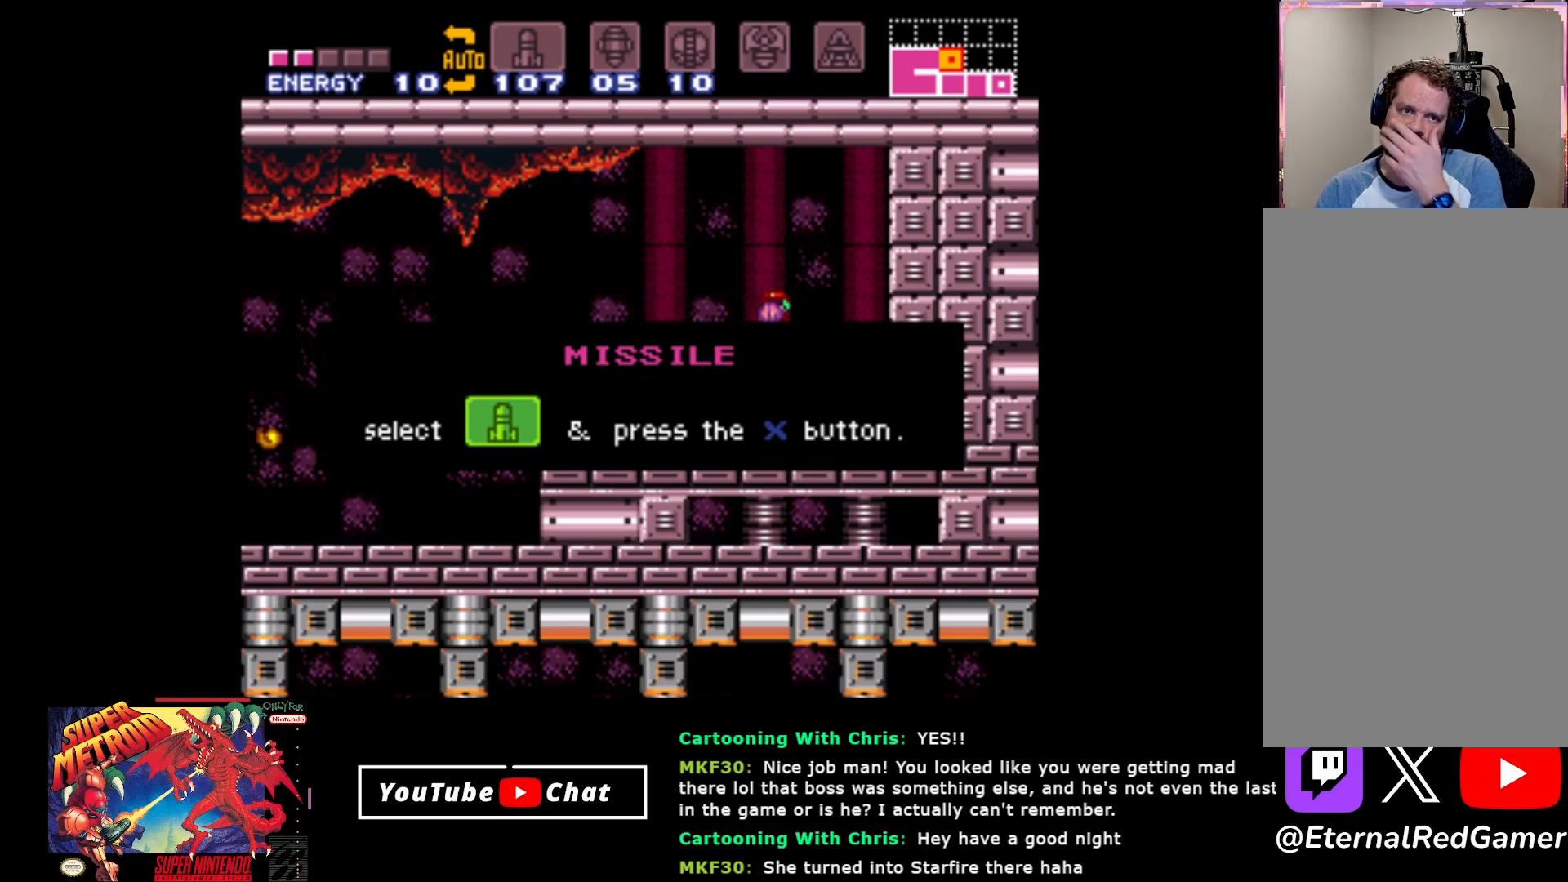
{"buttons": [], "events": [[83, "Y", "up"]]}
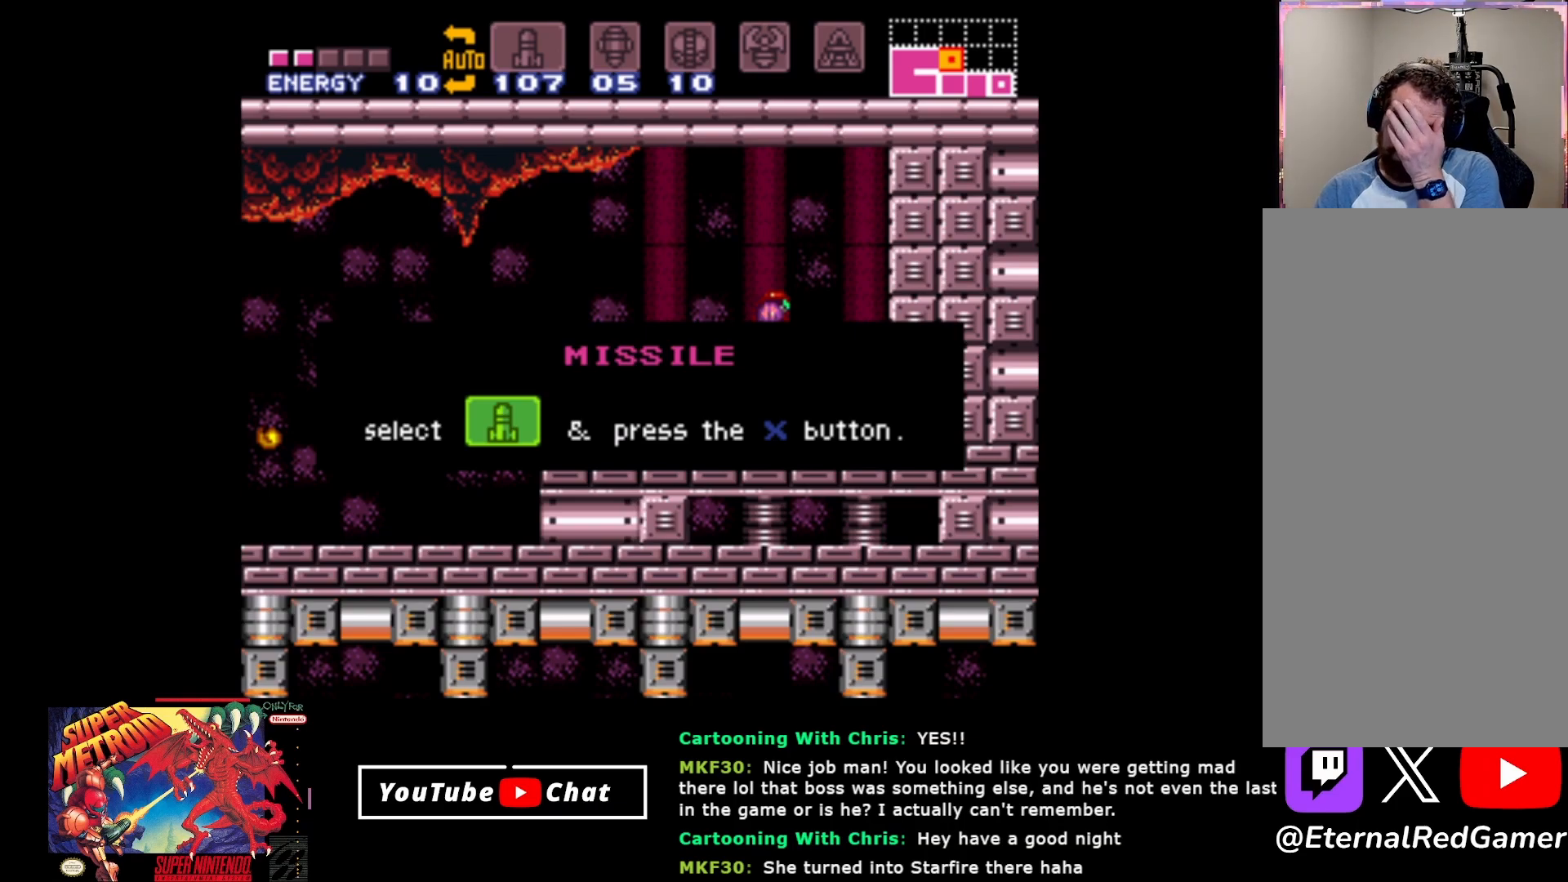
{"buttons": [], "events": []}
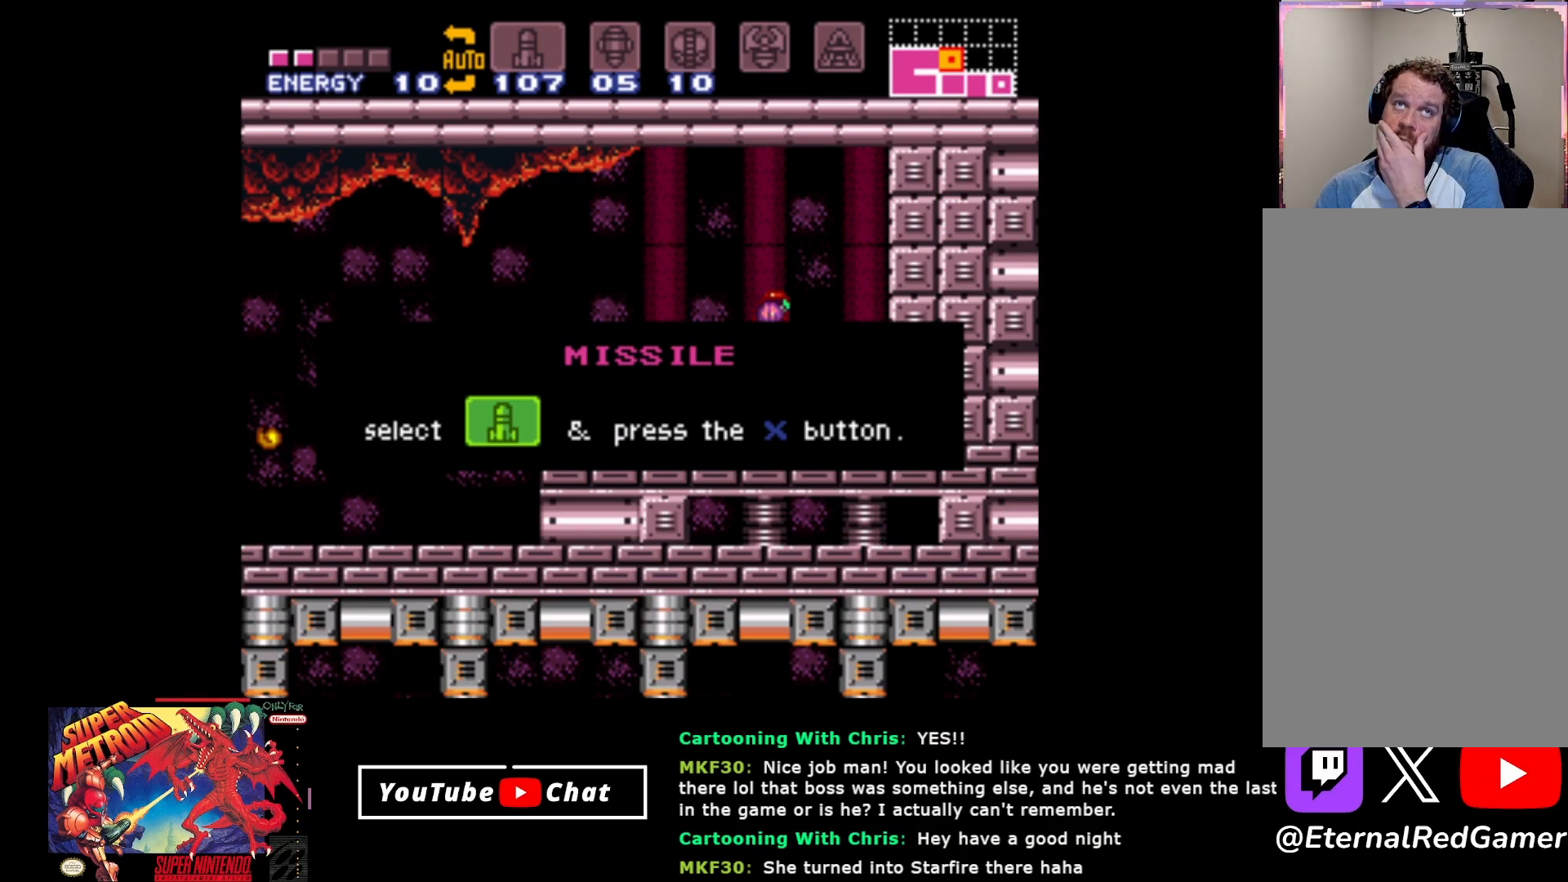
{"buttons": [], "events": []}
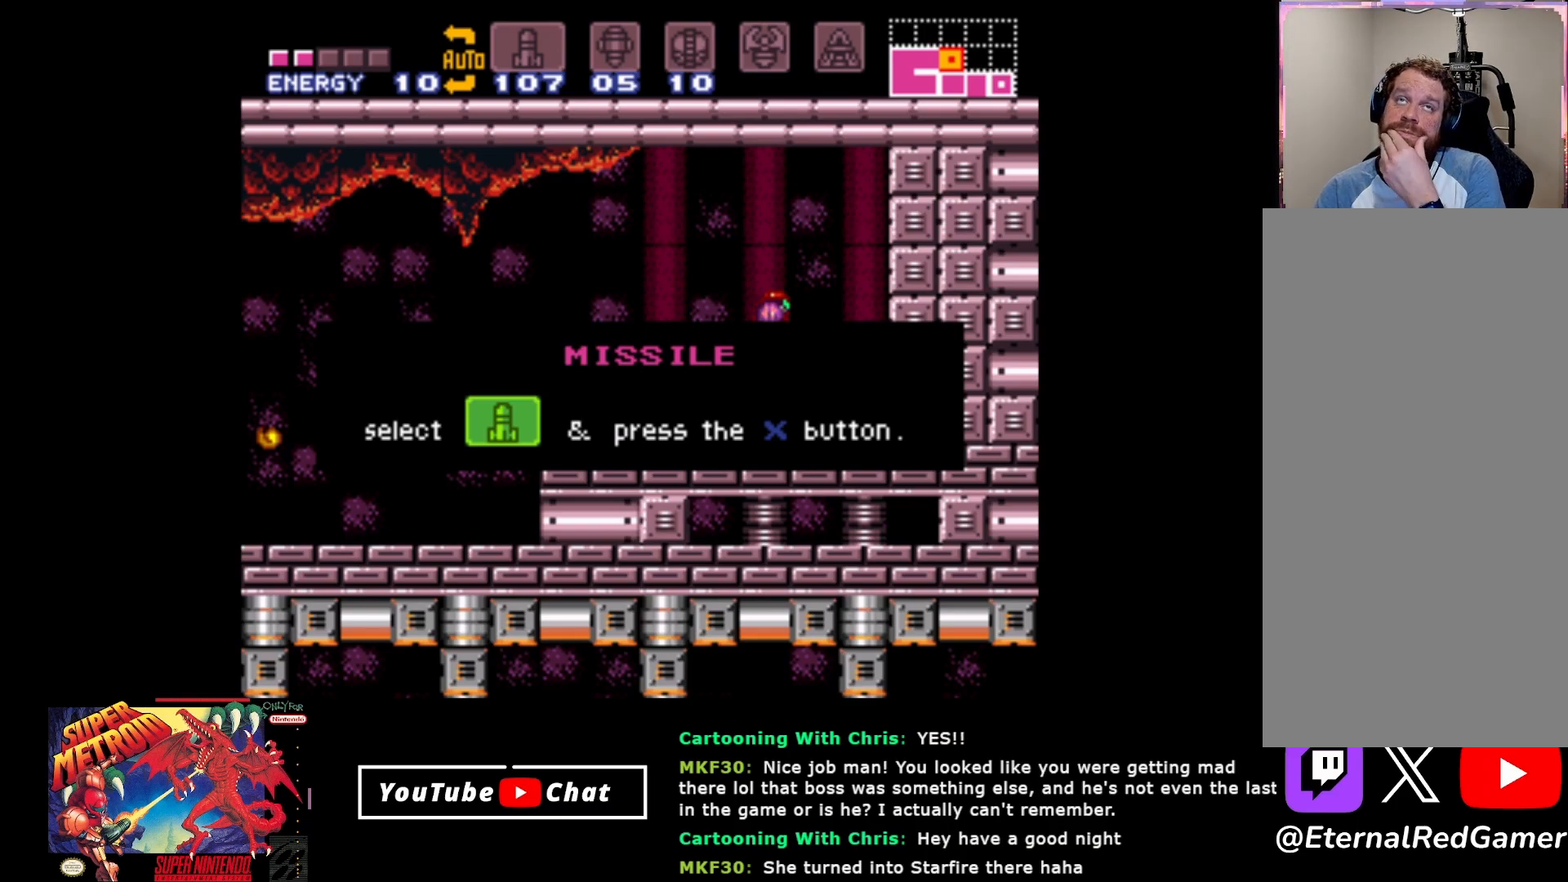
{"buttons": [], "events": []}
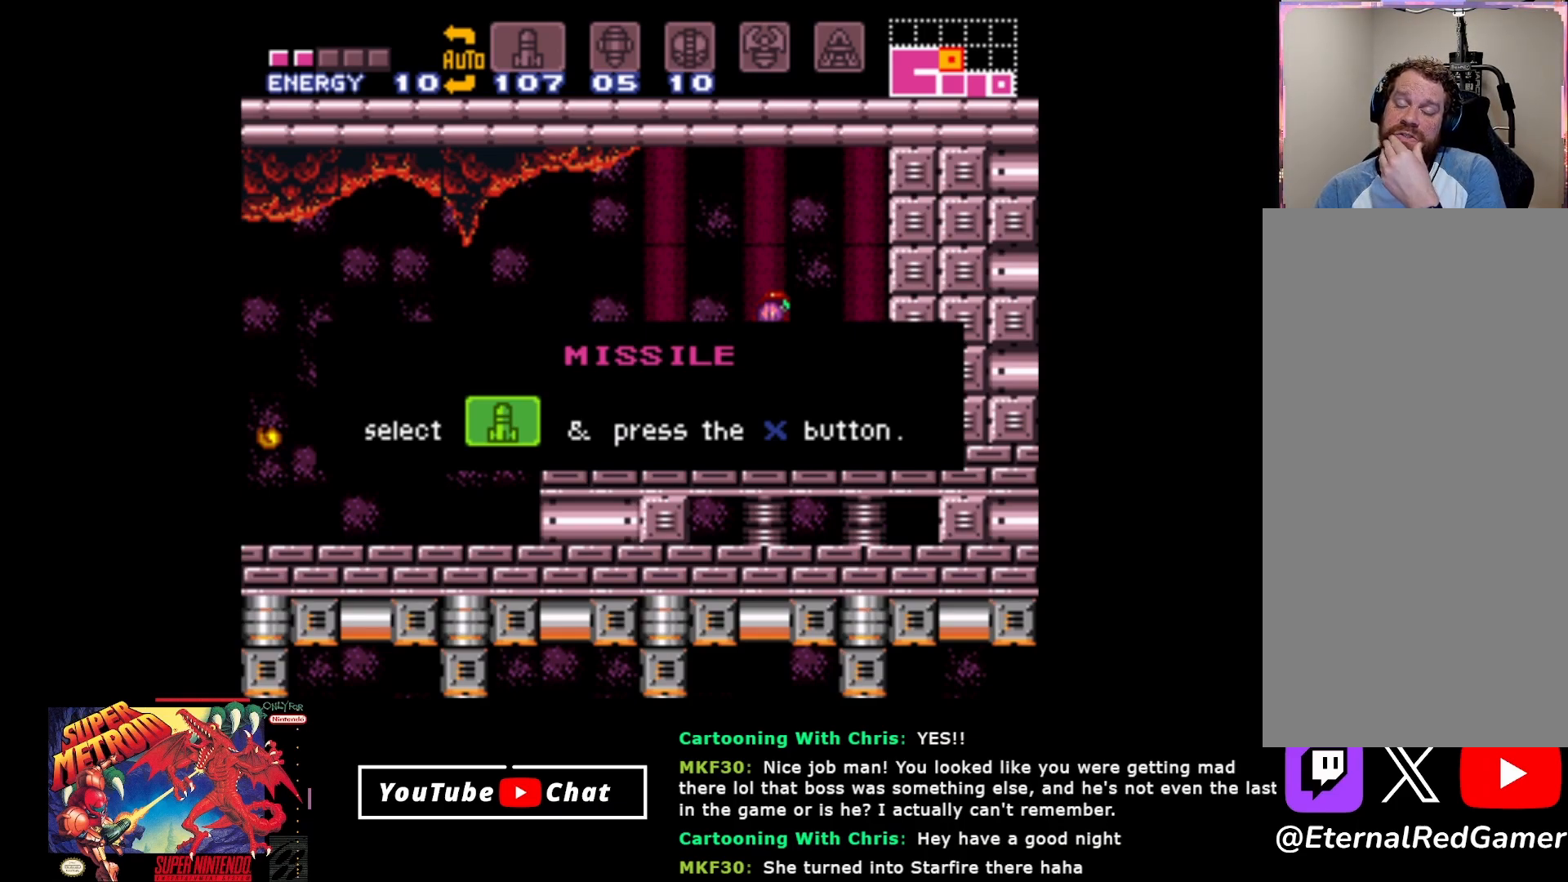
{"buttons": [], "events": []}
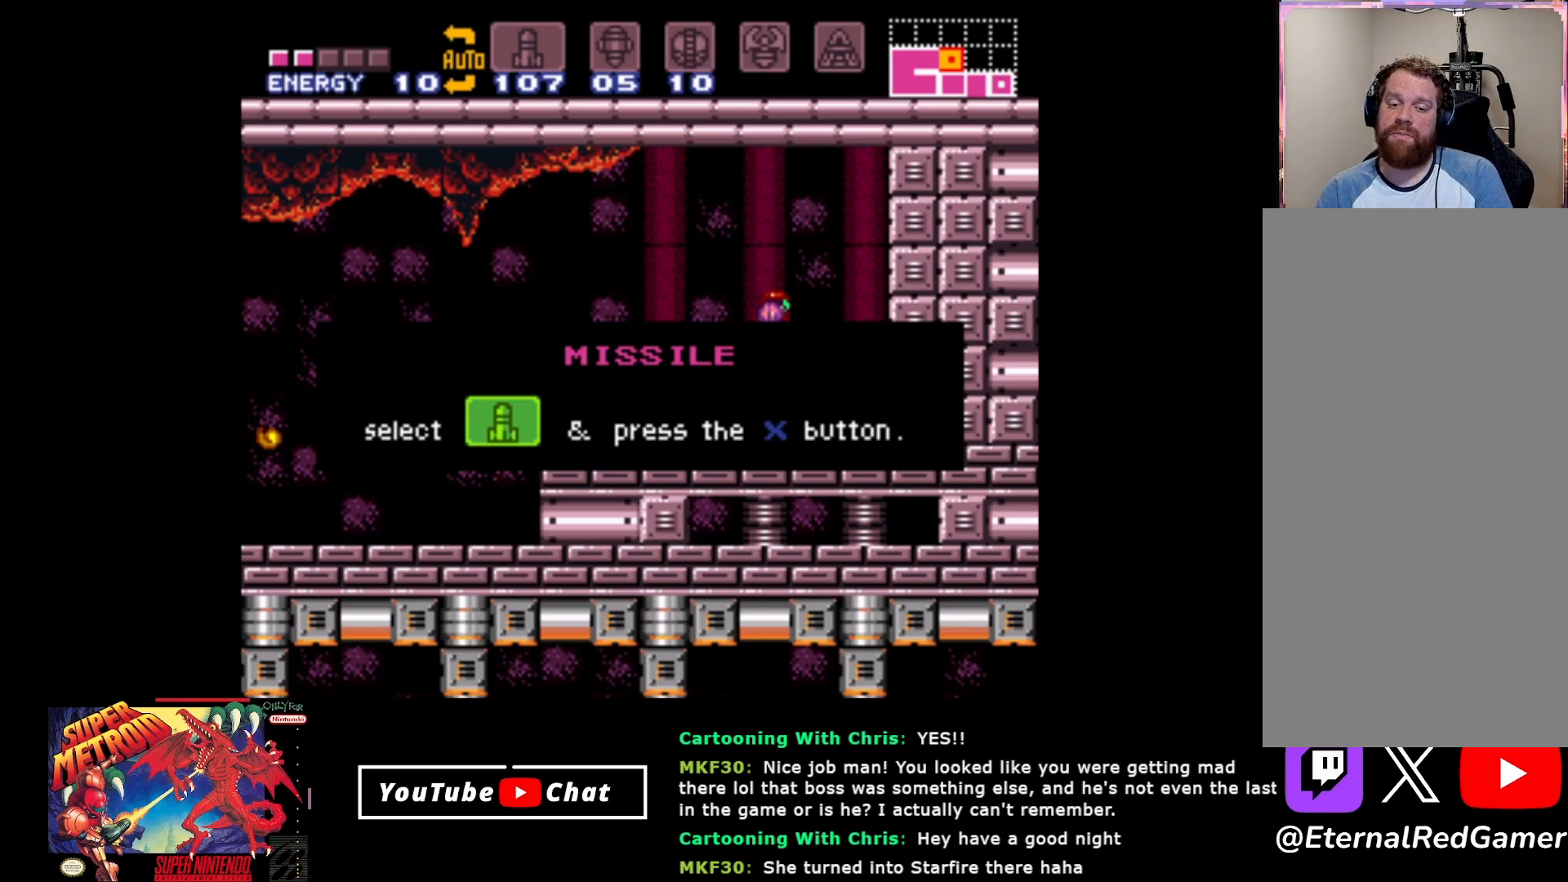
{"buttons": [], "events": [[283, "B", "down"], [400, "B", "up"]]}
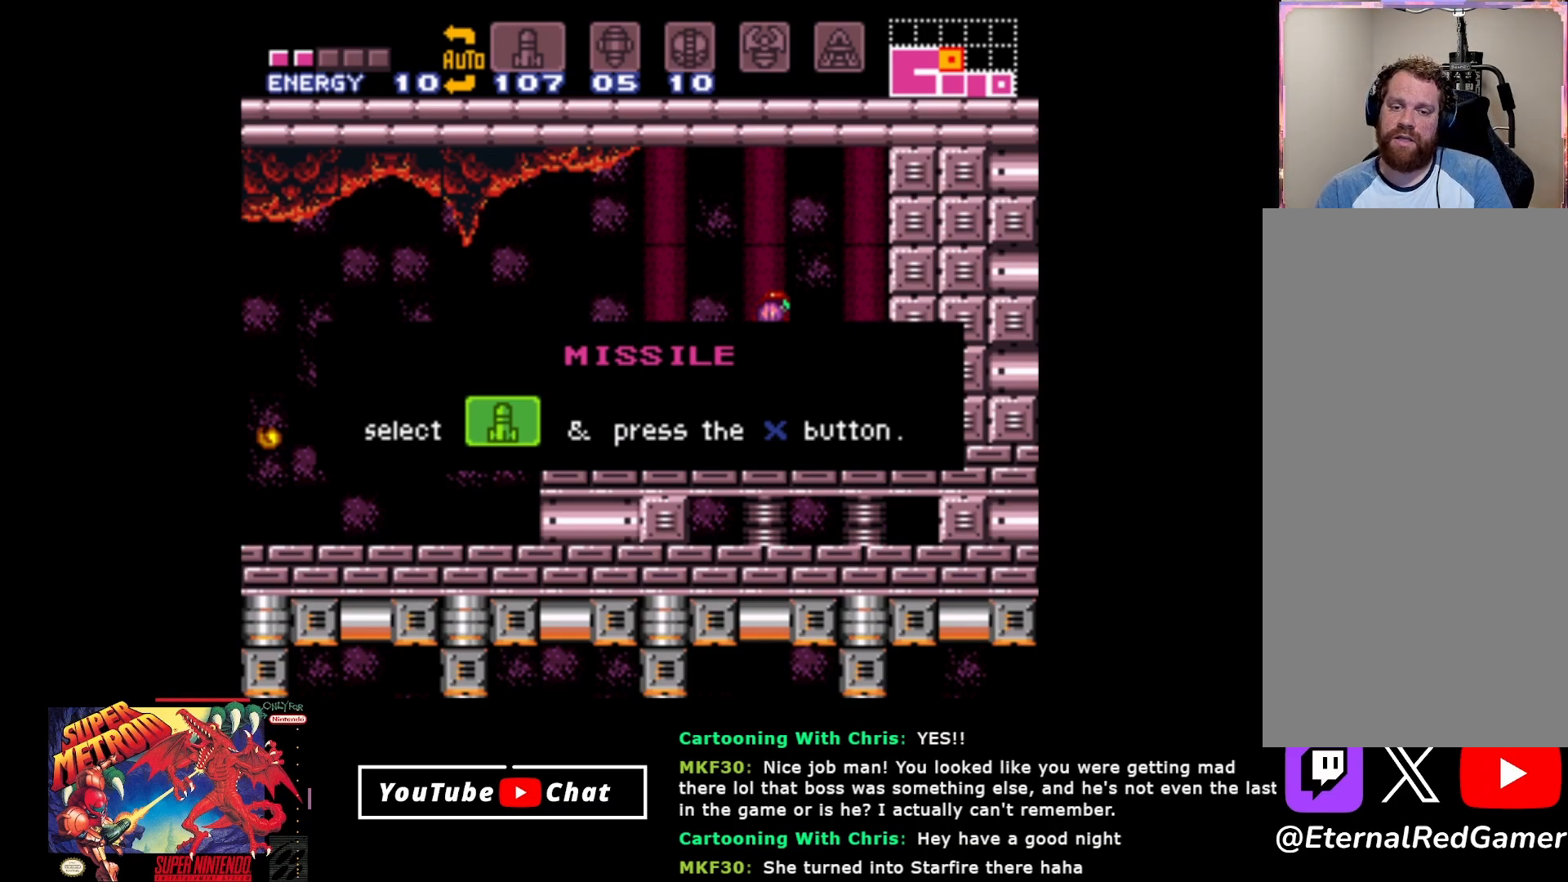
{"buttons": [], "events": []}
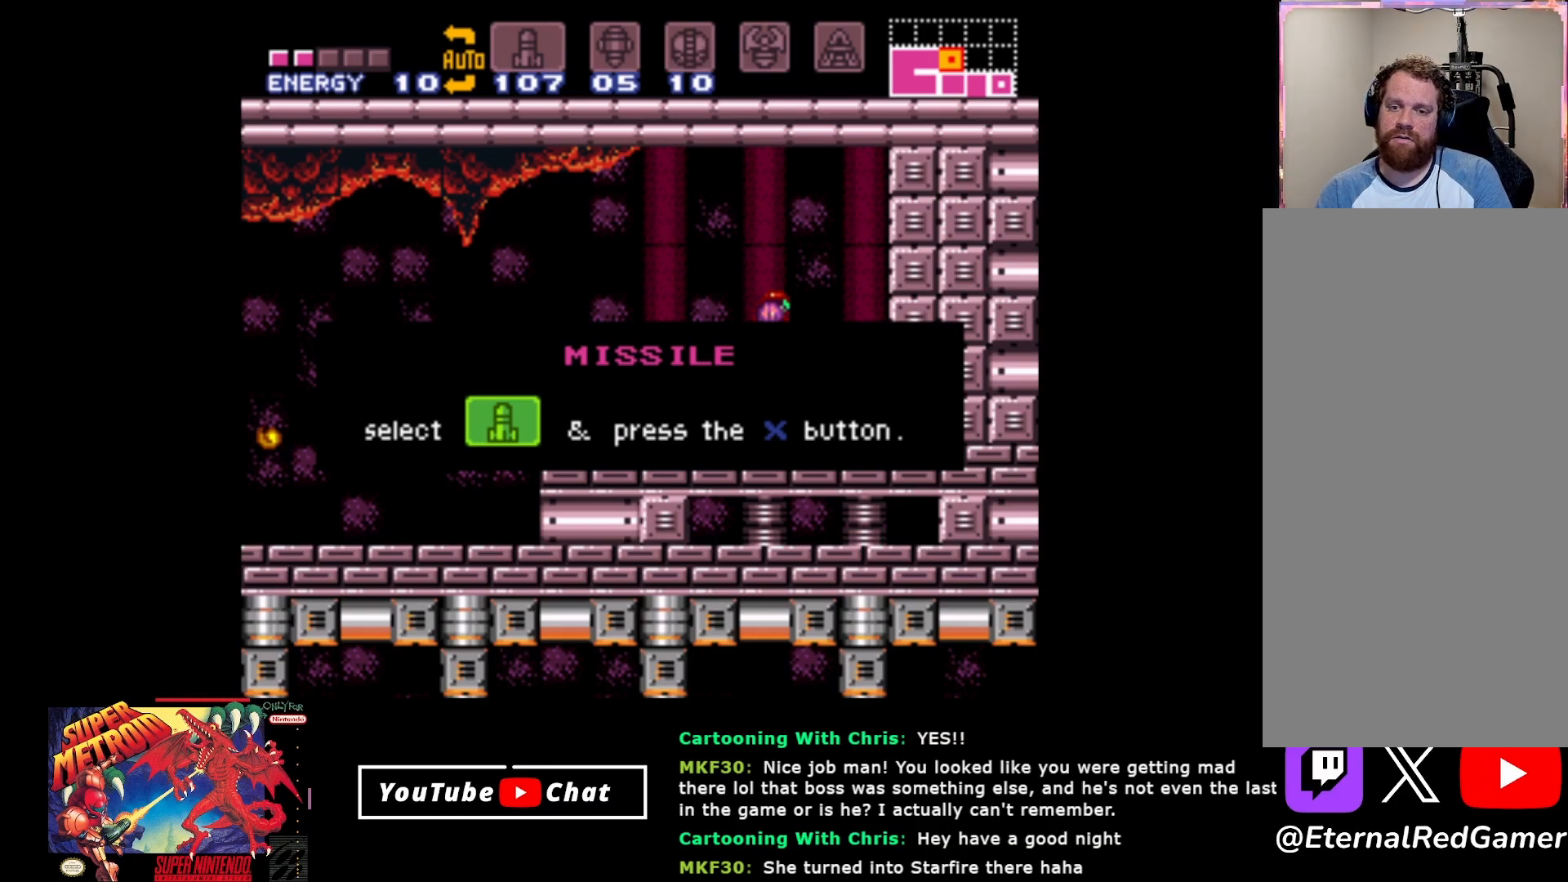
{"buttons": ["B"], "events": [[467, "B", "down"]]}
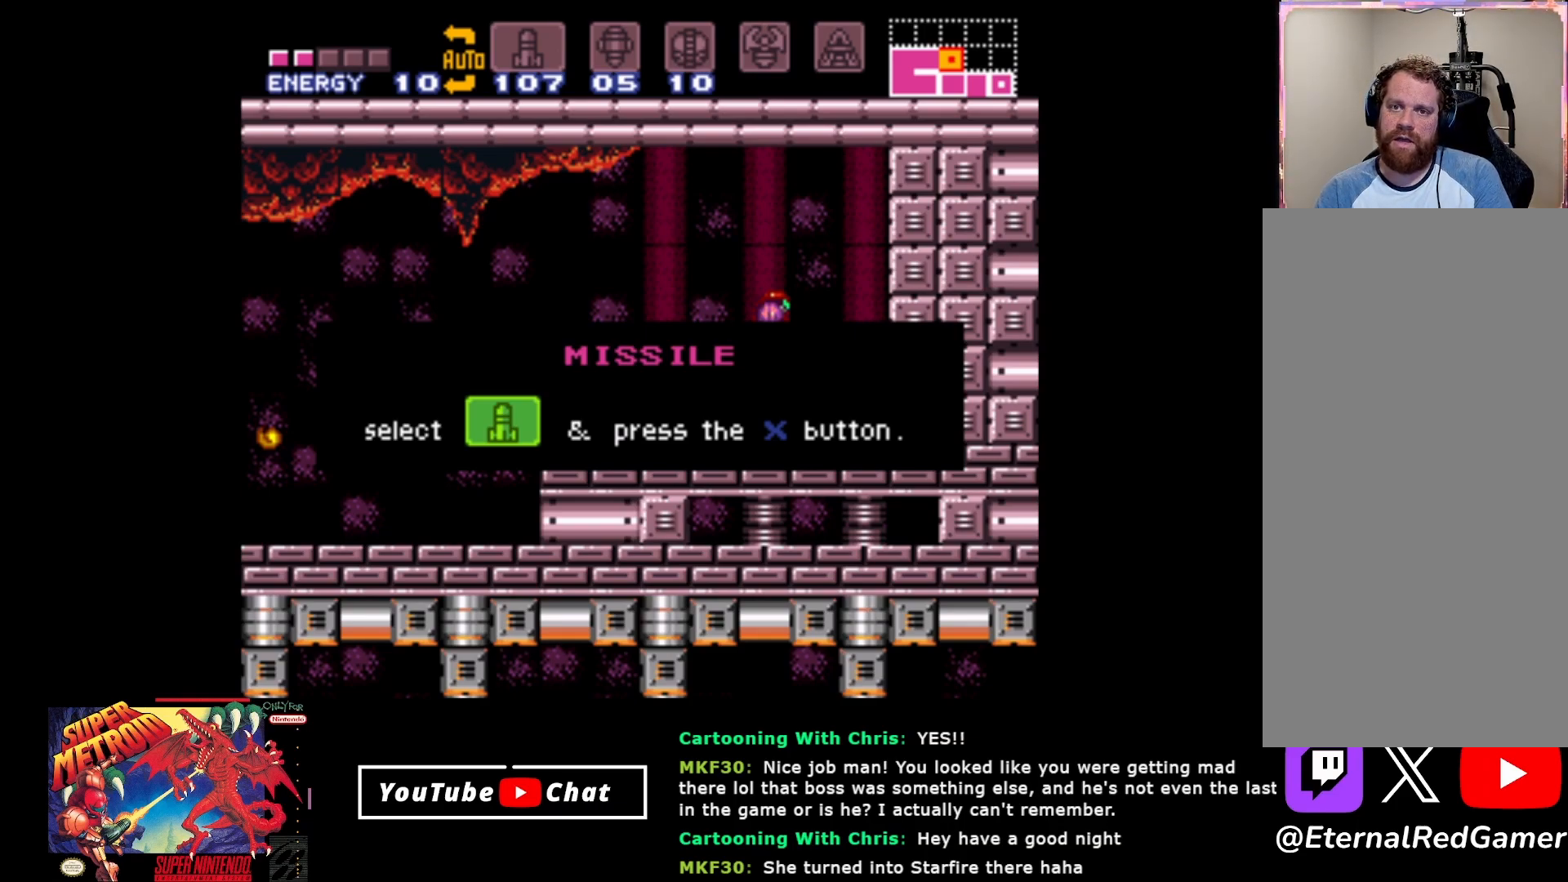
{"buttons": ["SELECT"], "events": [[33, "B", "up"], [150, "SELECT", "down"], [233, "SELECT", "up"], [350, "SELECT", "down"], [400, "SELECT", "up"], [467, "SELECT", "down"]]}
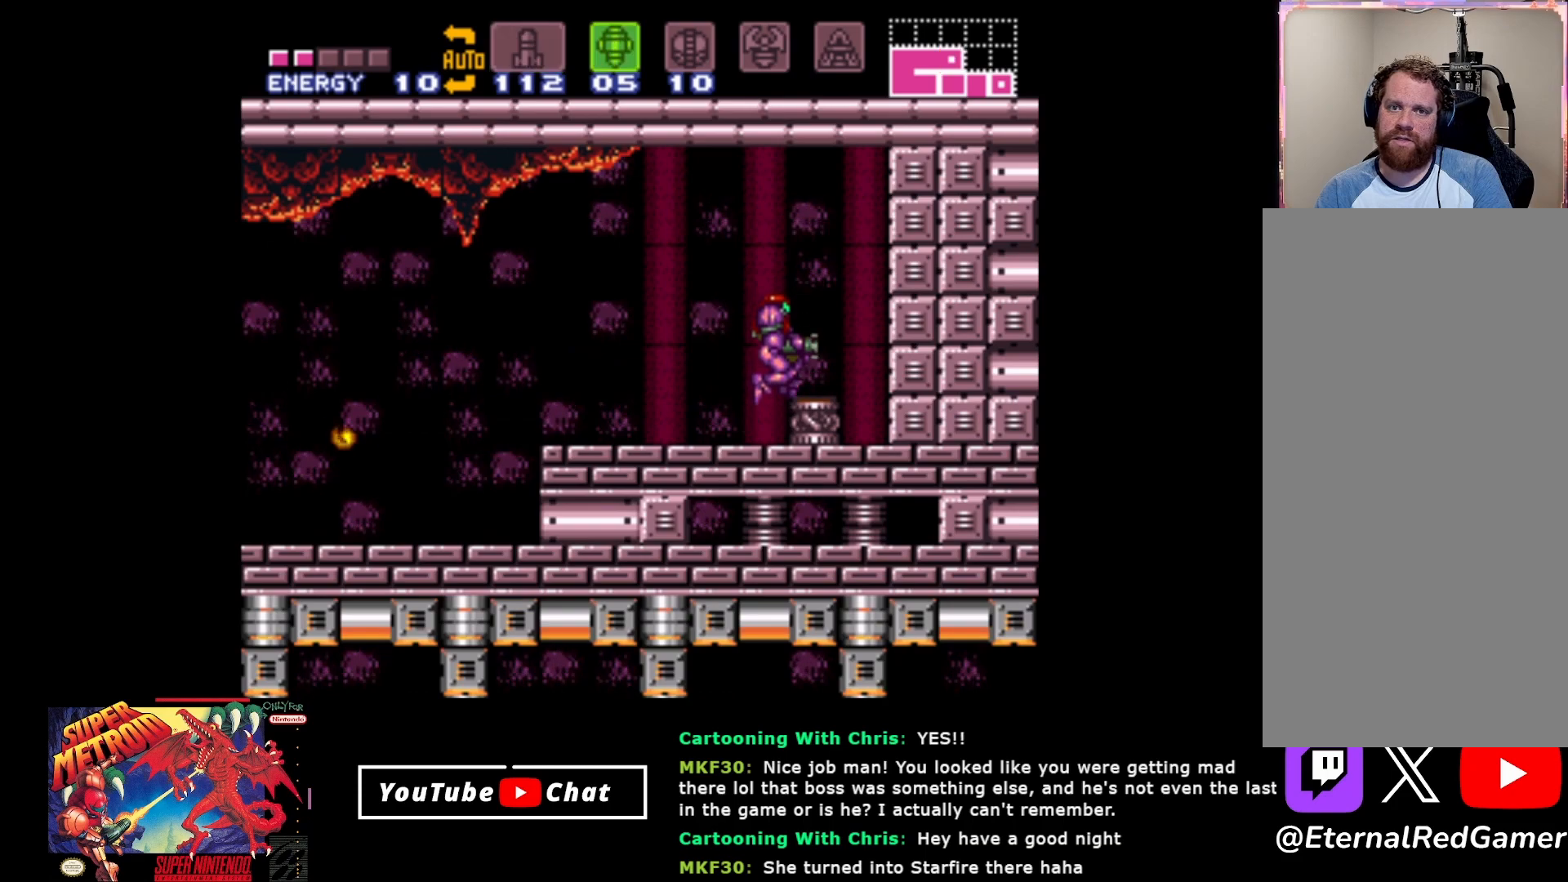
{"buttons": [], "events": [[50, "SELECT", "up"], [100, "SELECT", "down"], [183, "SELECT", "up"], [233, "SELECT", "down"], [317, "SELECT", "up"], [367, "SELECT", "down"], [467, "SELECT", "up"]]}
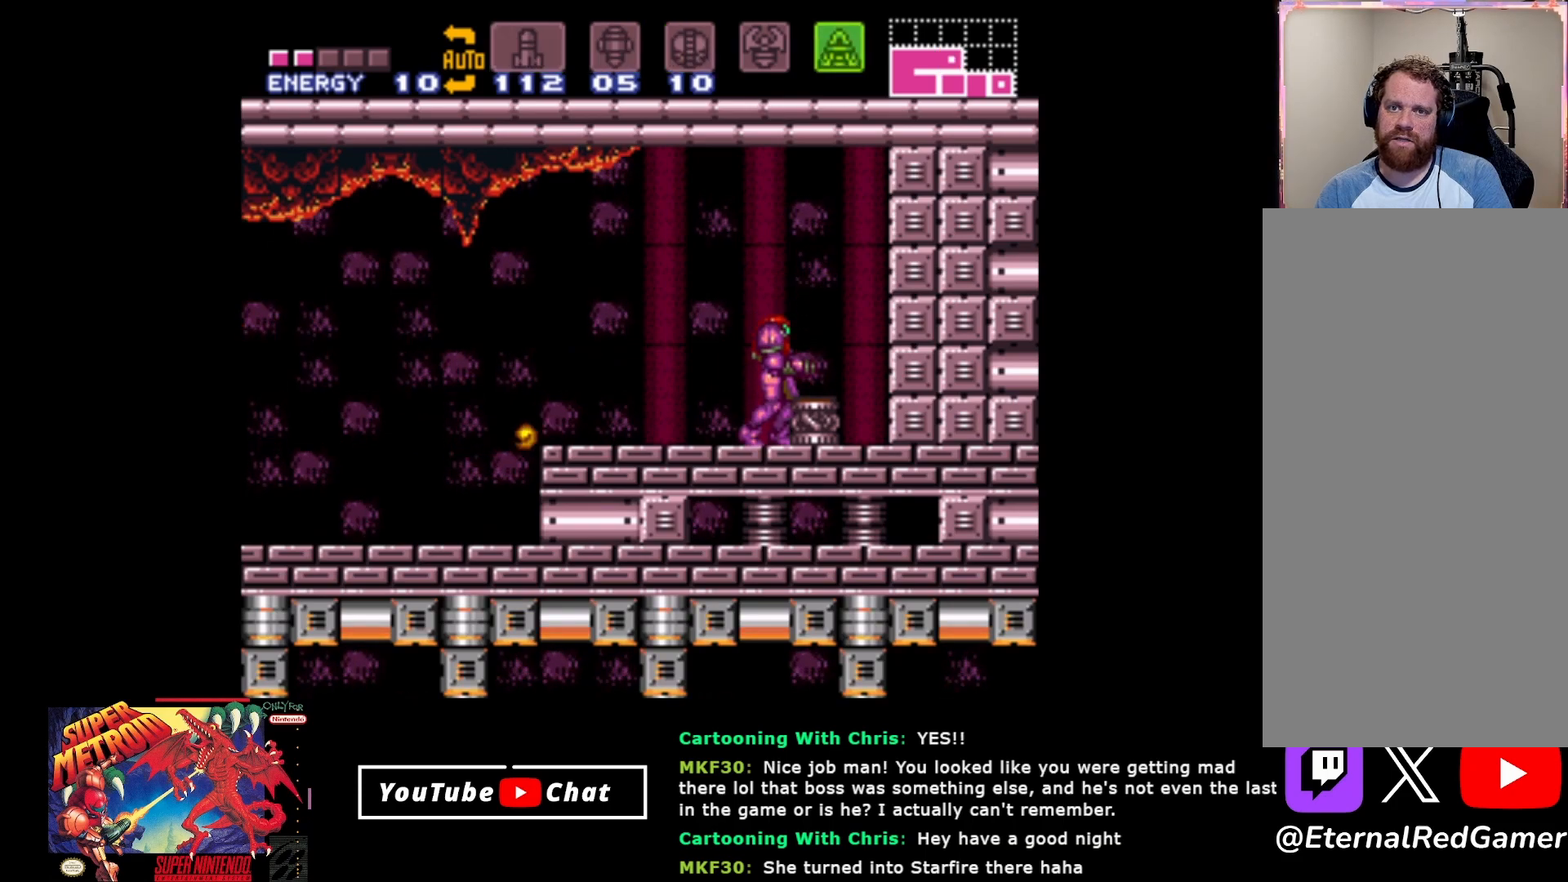
{"buttons": [], "events": [[250, "A", "down"], [367, "A", "up"]]}
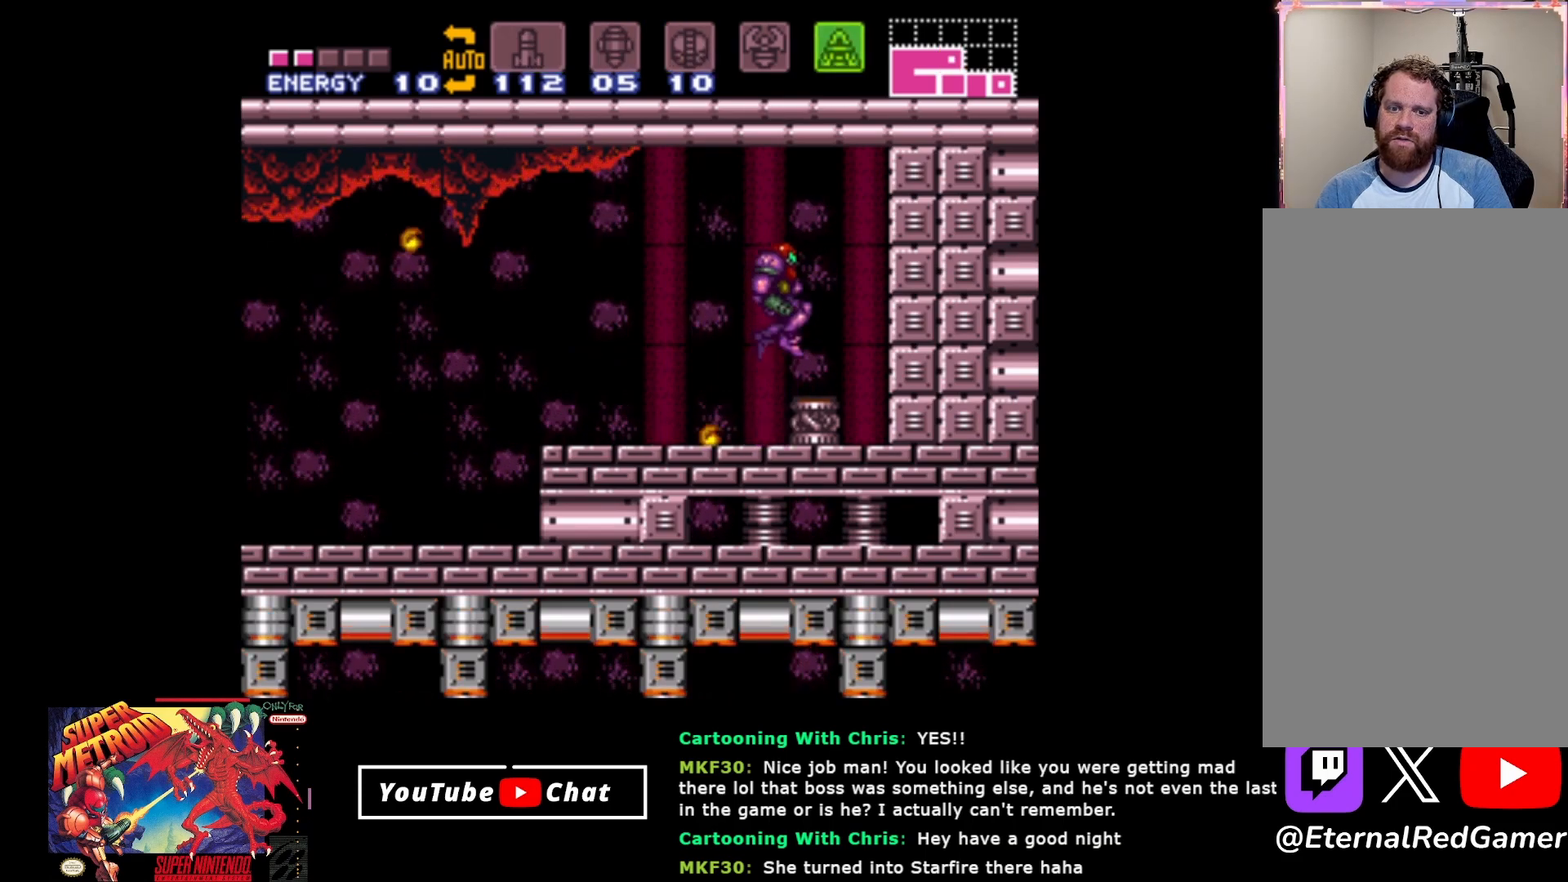
{"buttons": ["B"], "events": [[317, "B", "down"]]}
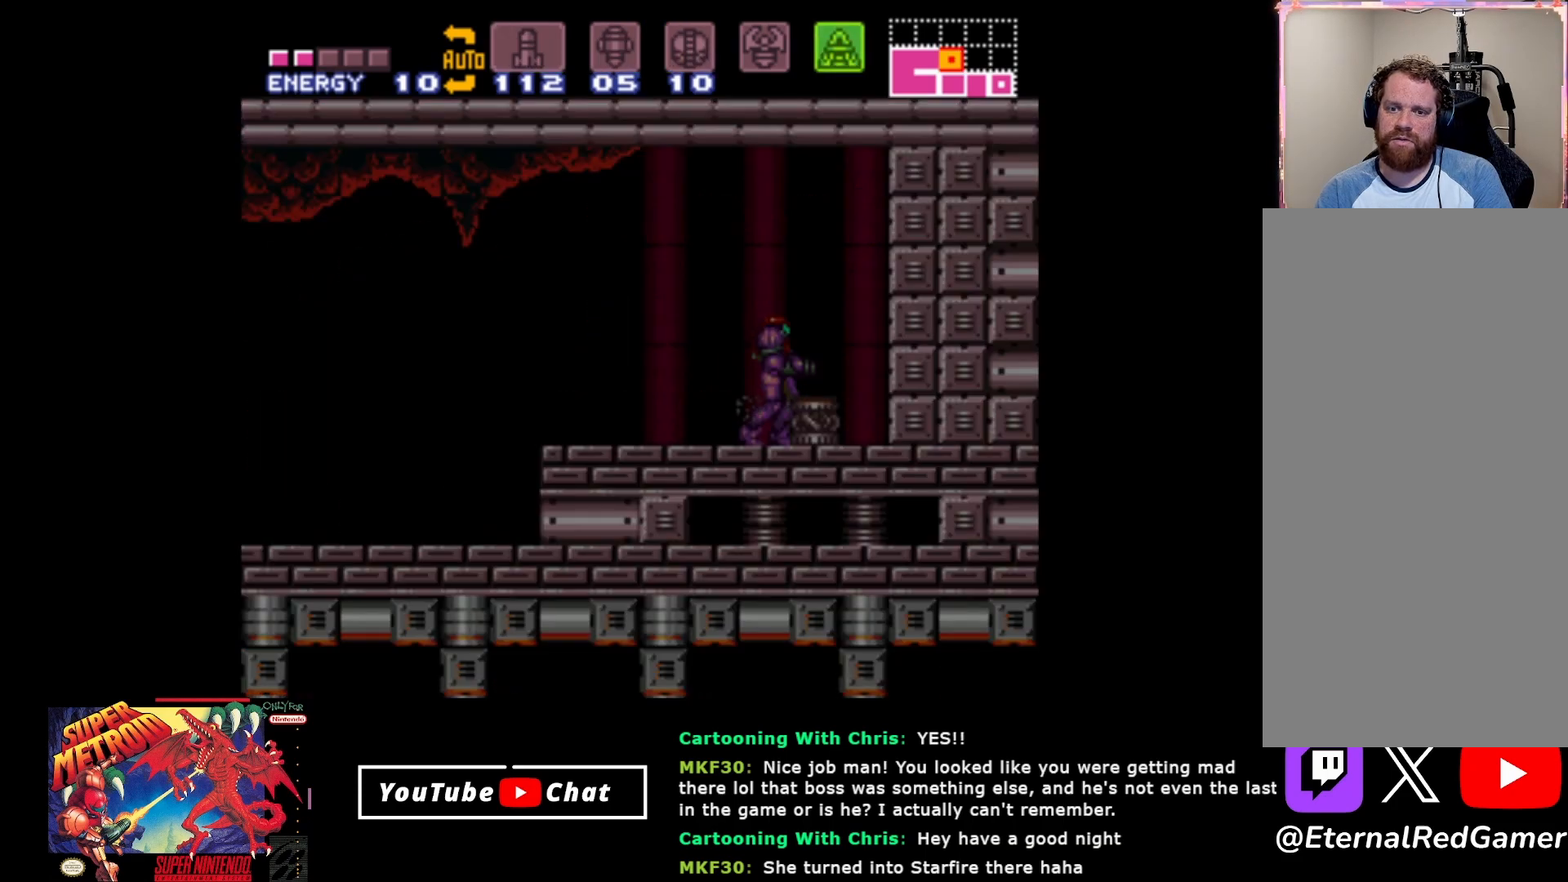
{"buttons": ["B", "DPAD_DOWN"], "events": [[267, "DPAD_DOWN", "down"]]}
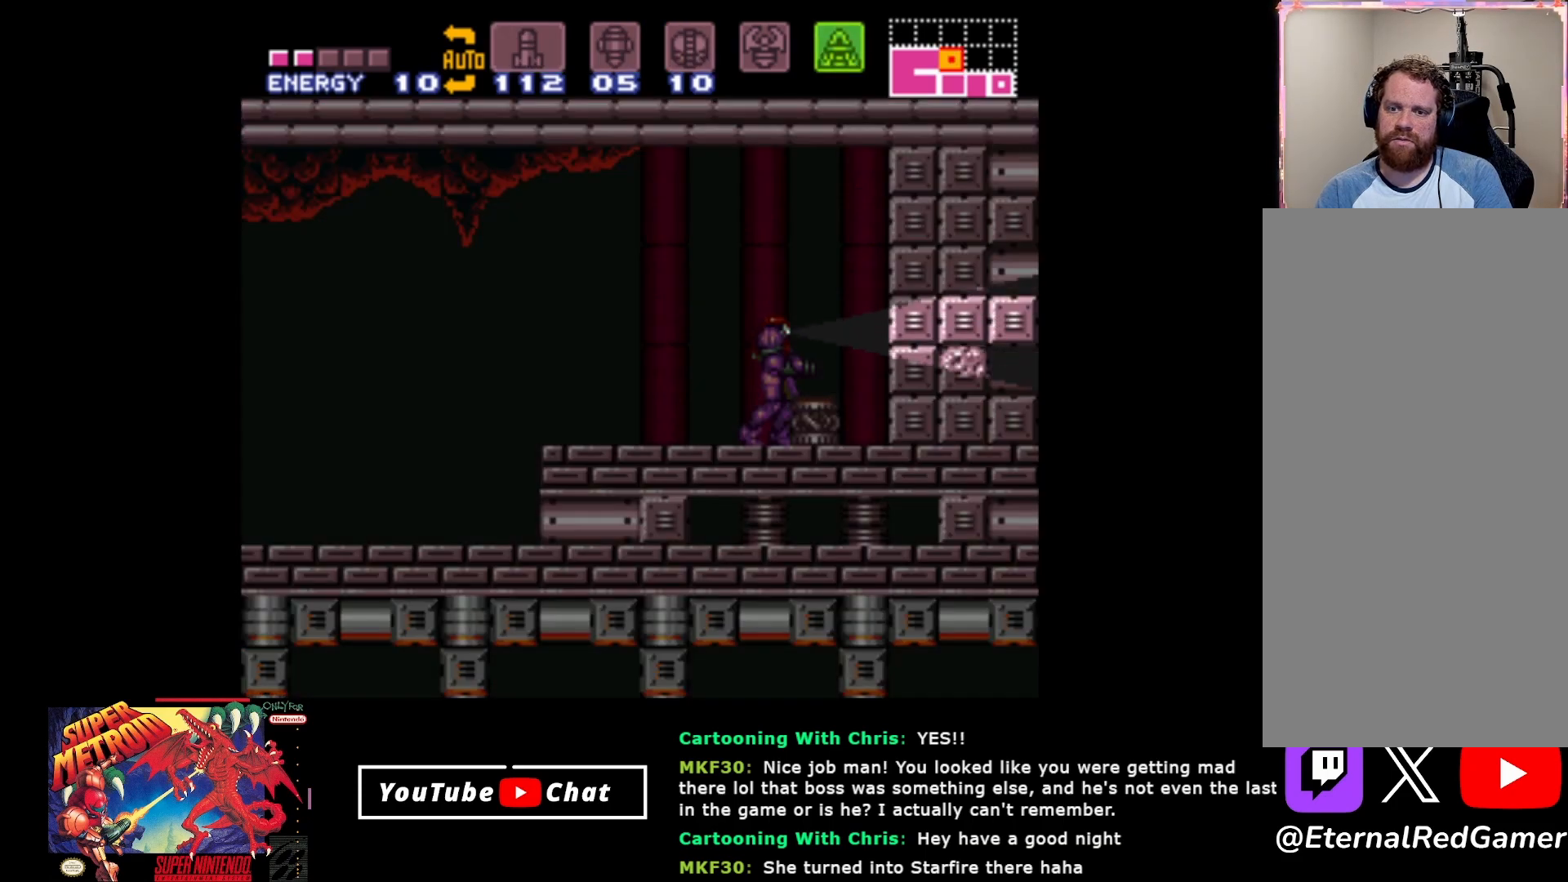
{"buttons": ["B", "DPAD_UP"], "events": [[167, "DPAD_DOWN", "up"], [250, "DPAD_UP", "down"]]}